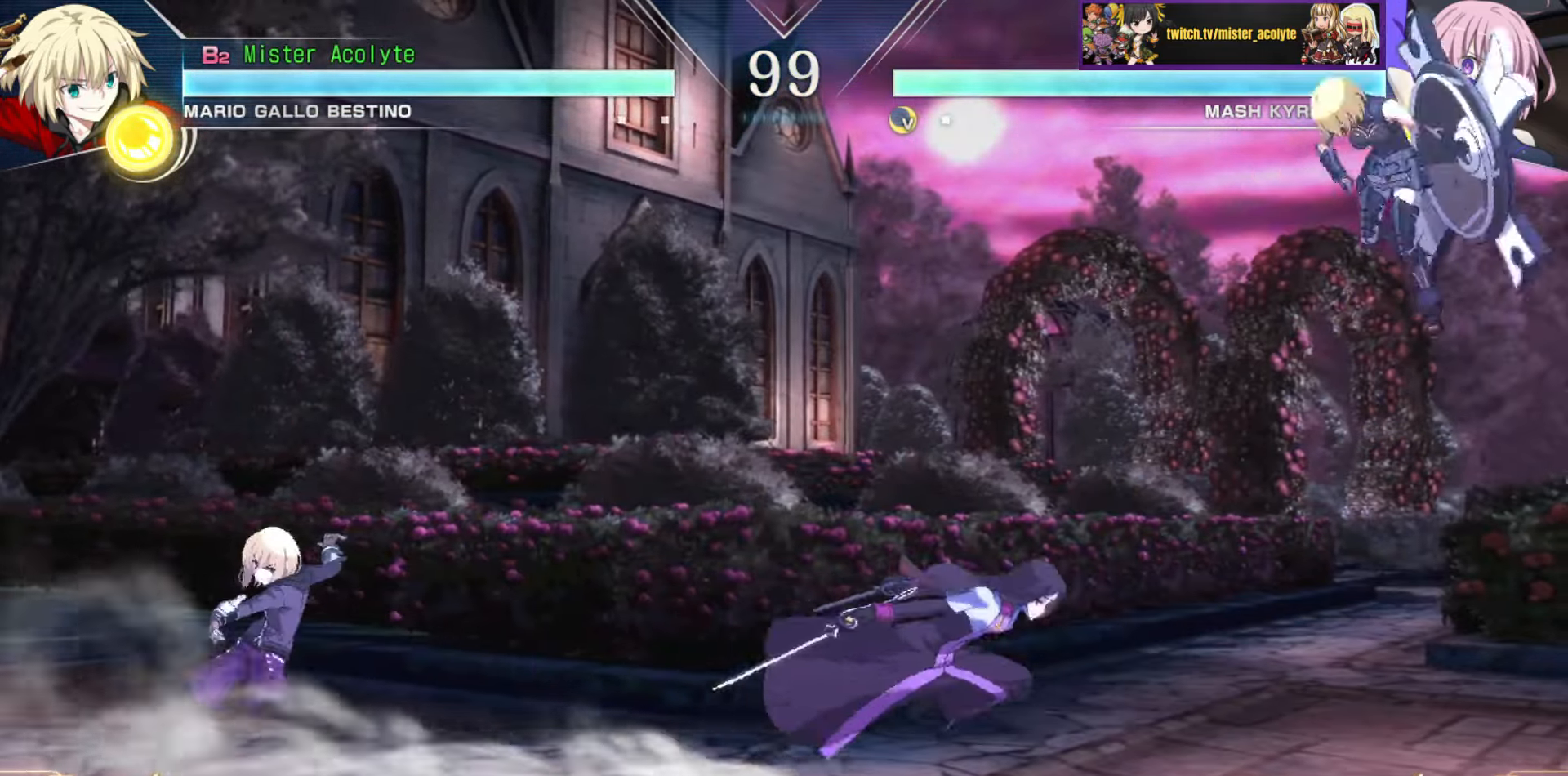
Gameplay with a controller (PlayStation layout); each line is a JSON object with the inputs held at the frame after it. "events" lists button and stick changes between this image and that frame as [ms after this image, input, new state], when the widget could be followed in between. Not read: DPAD_DOWN DPAD_LEFT DPAD_RIGHT DPAD_UP L1 L2 L3 R3 SELECT START left_stick right_stick.
{"buttons": ["CIRCLE"], "events": [[433, "CIRCLE", "down"]]}
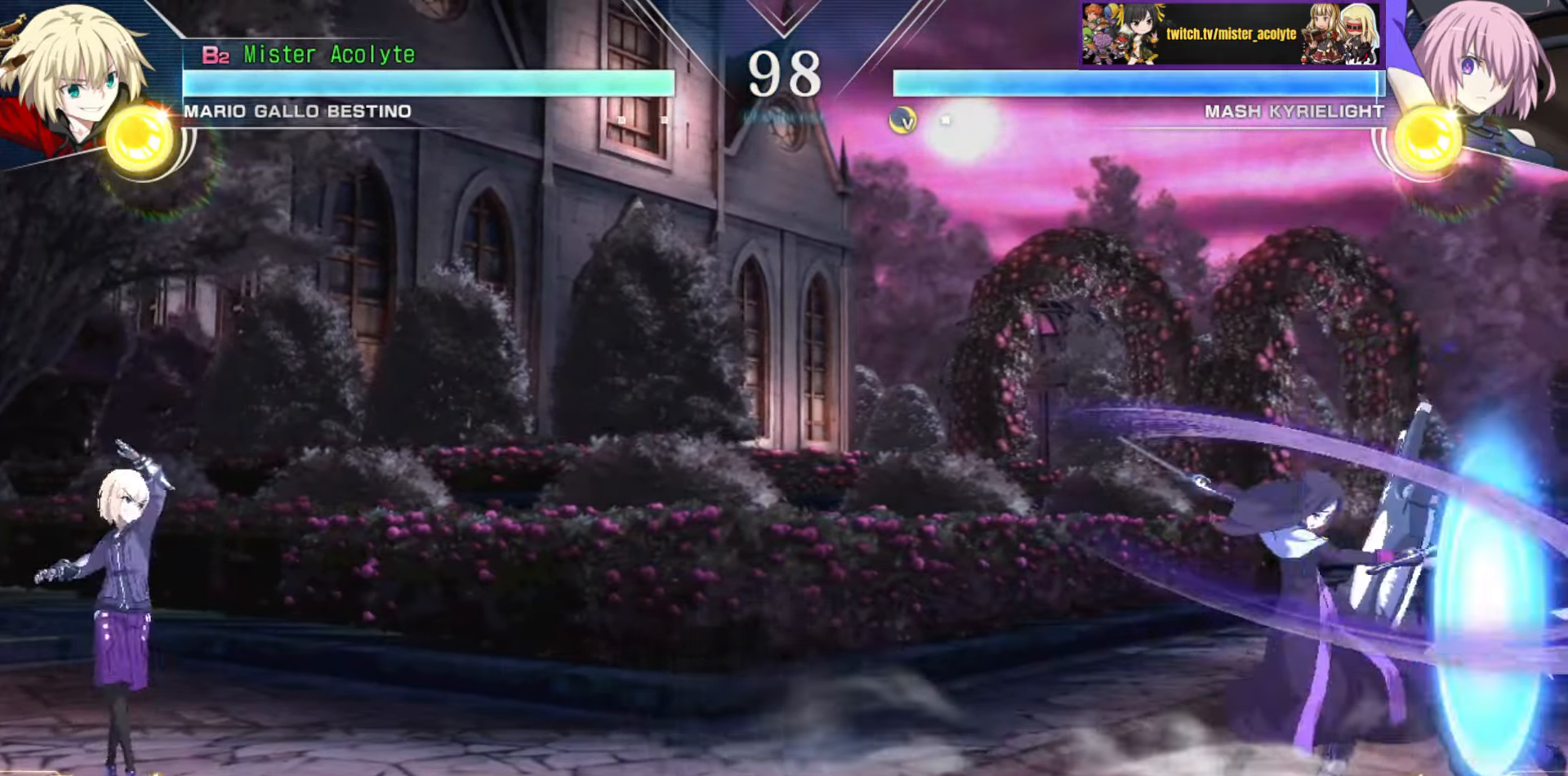
{"buttons": [], "events": [[50, "CIRCLE", "up"]]}
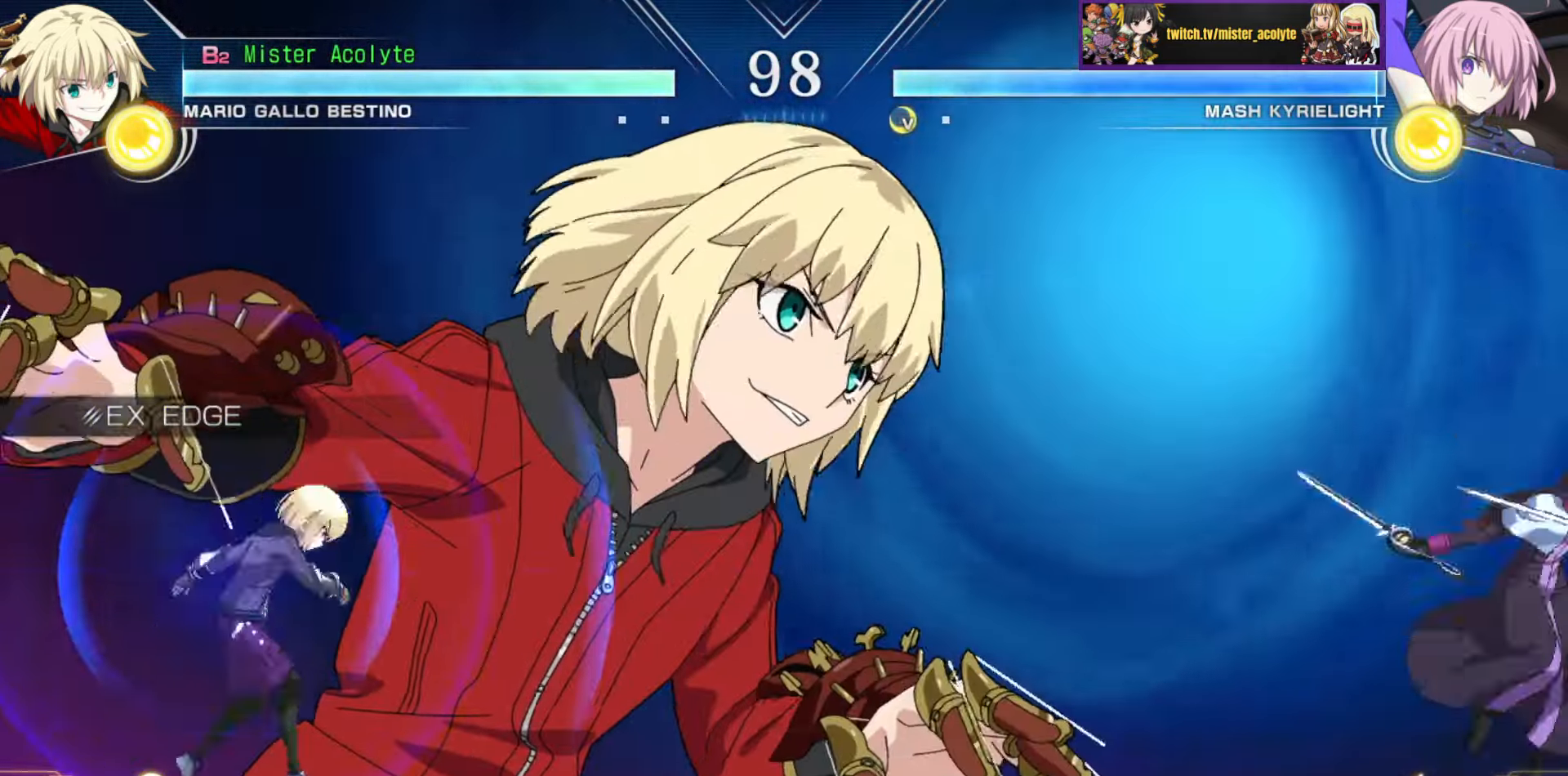
{"buttons": [], "events": []}
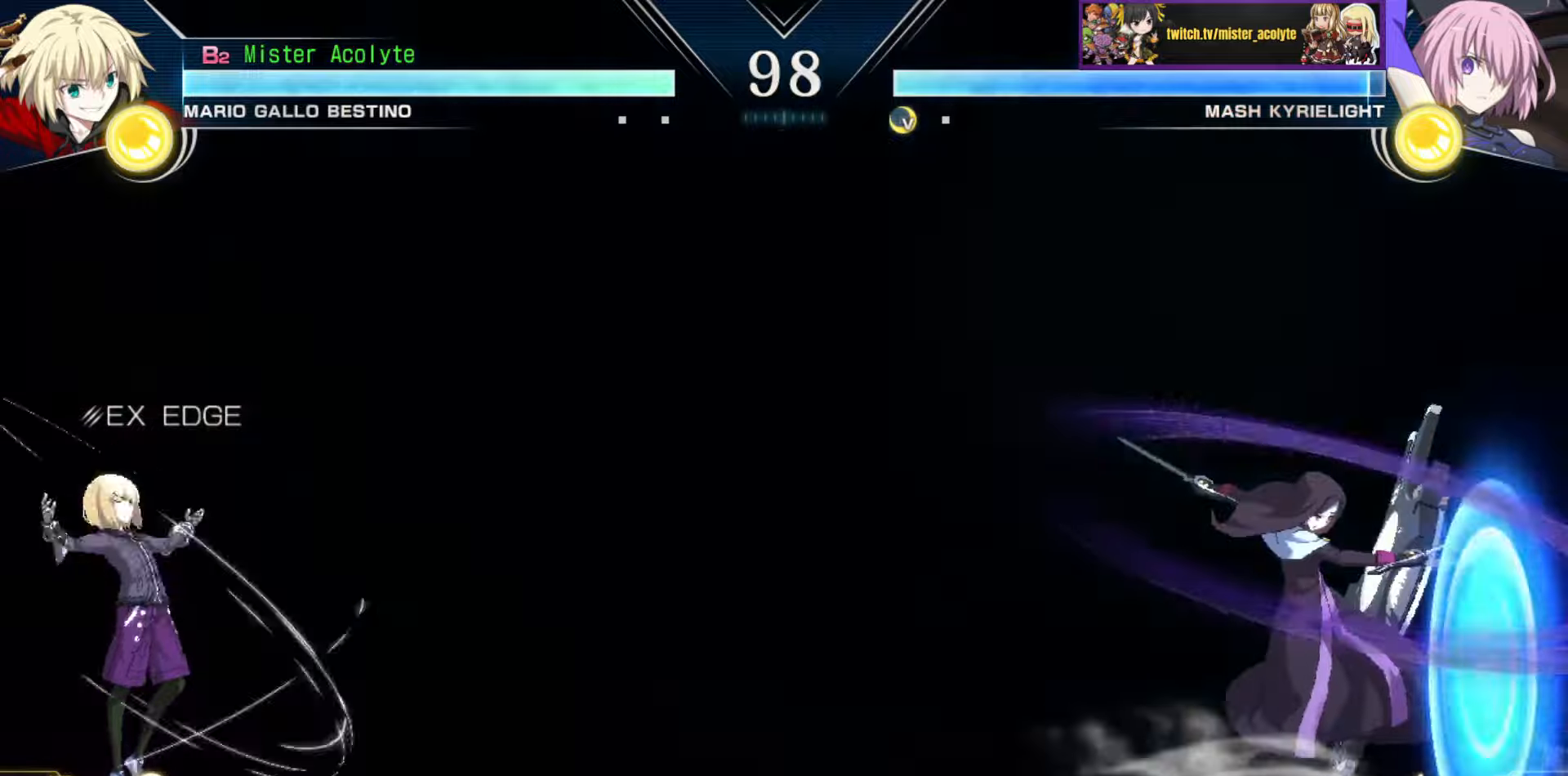
{"buttons": [], "events": []}
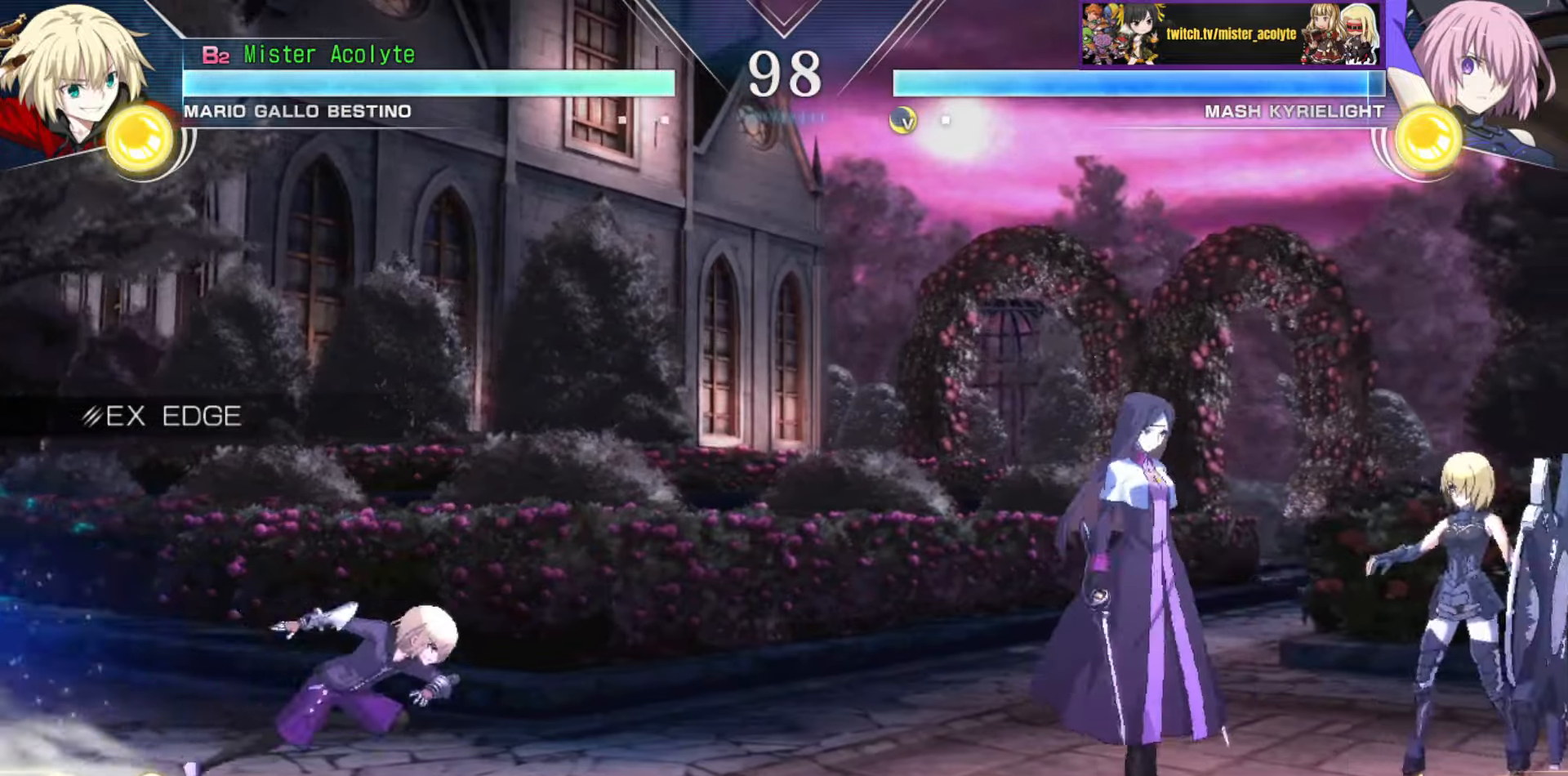
{"buttons": [], "events": []}
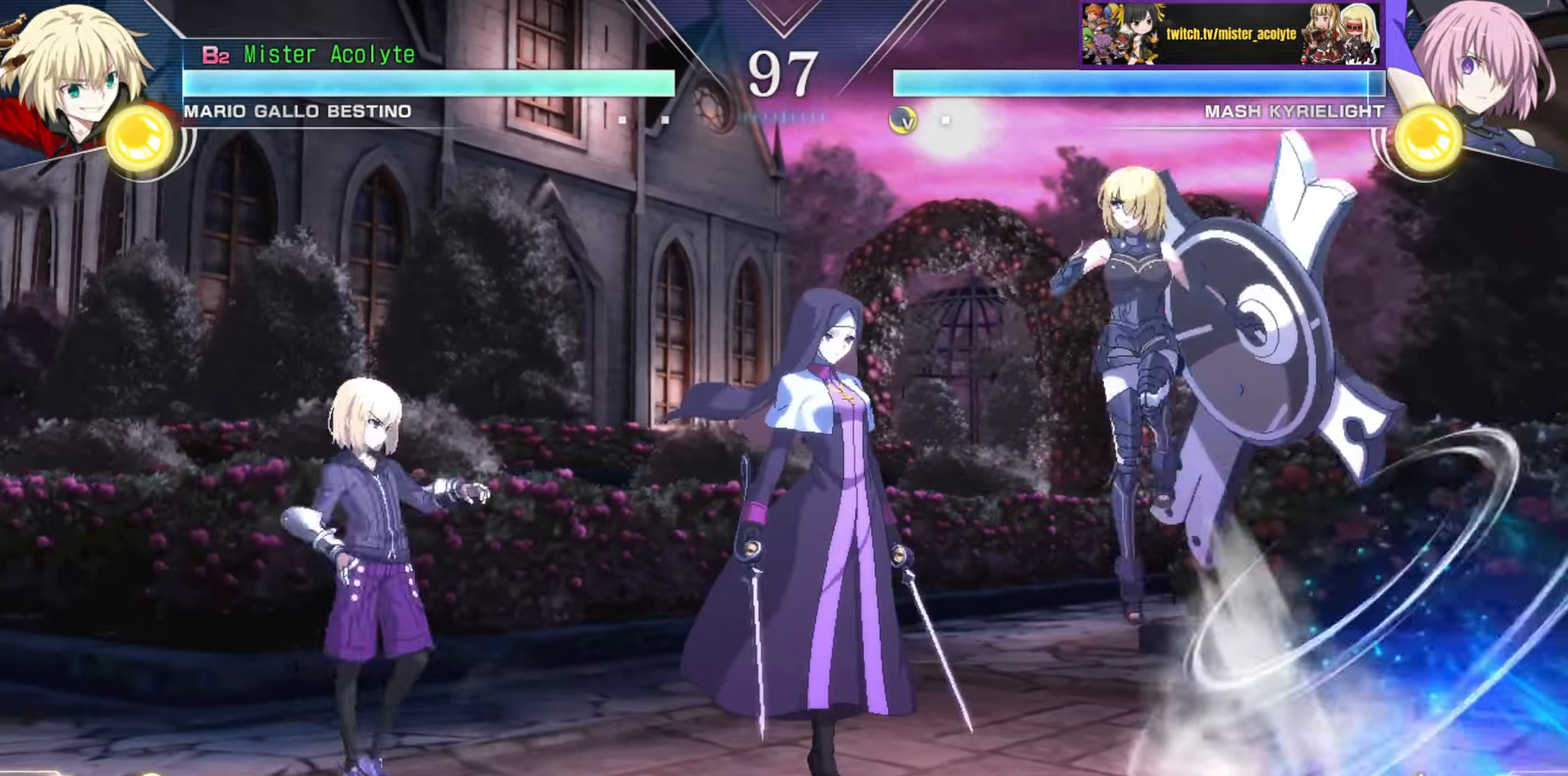
{"buttons": [], "events": []}
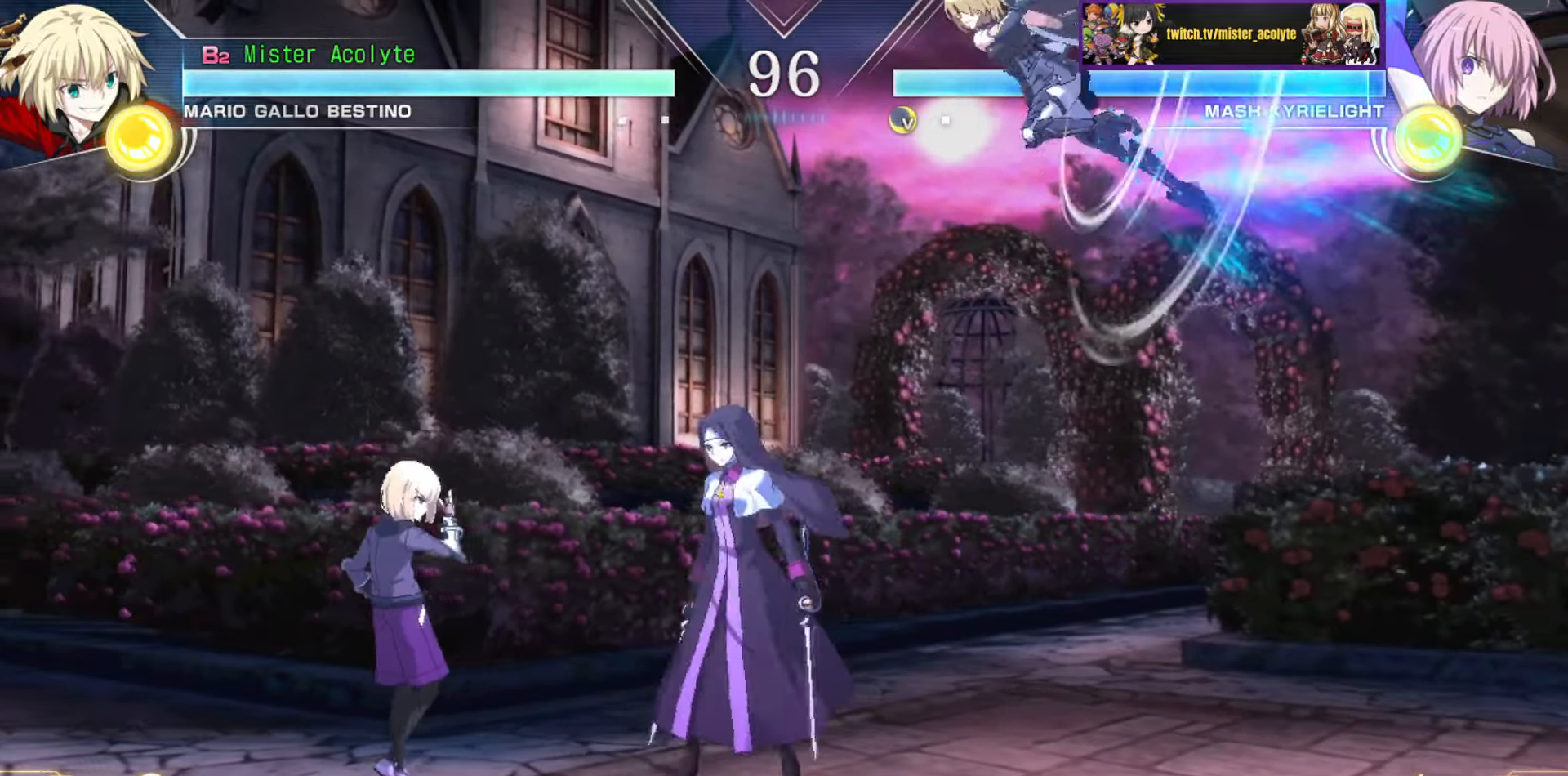
{"buttons": [], "events": []}
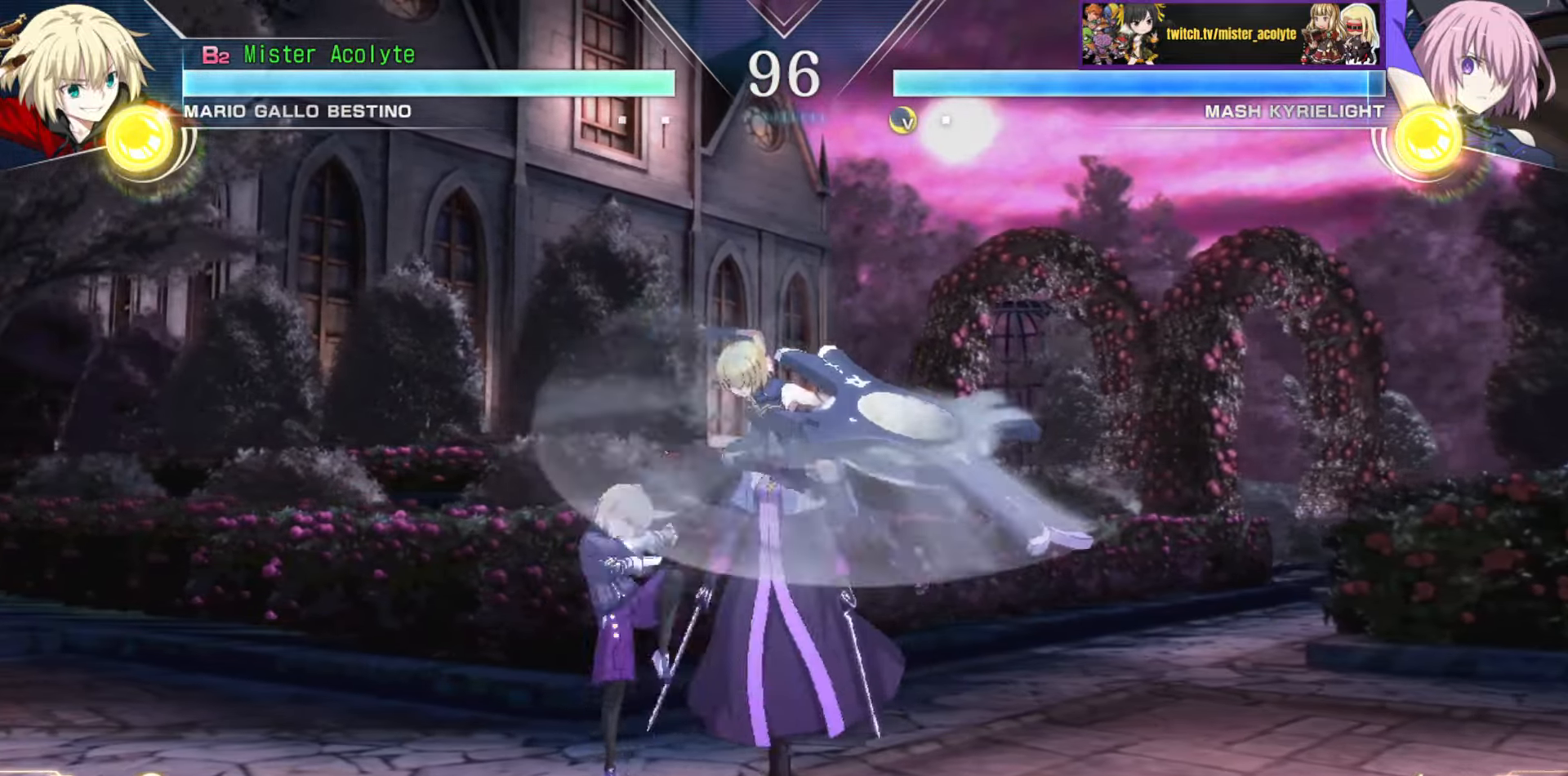
{"buttons": [], "events": []}
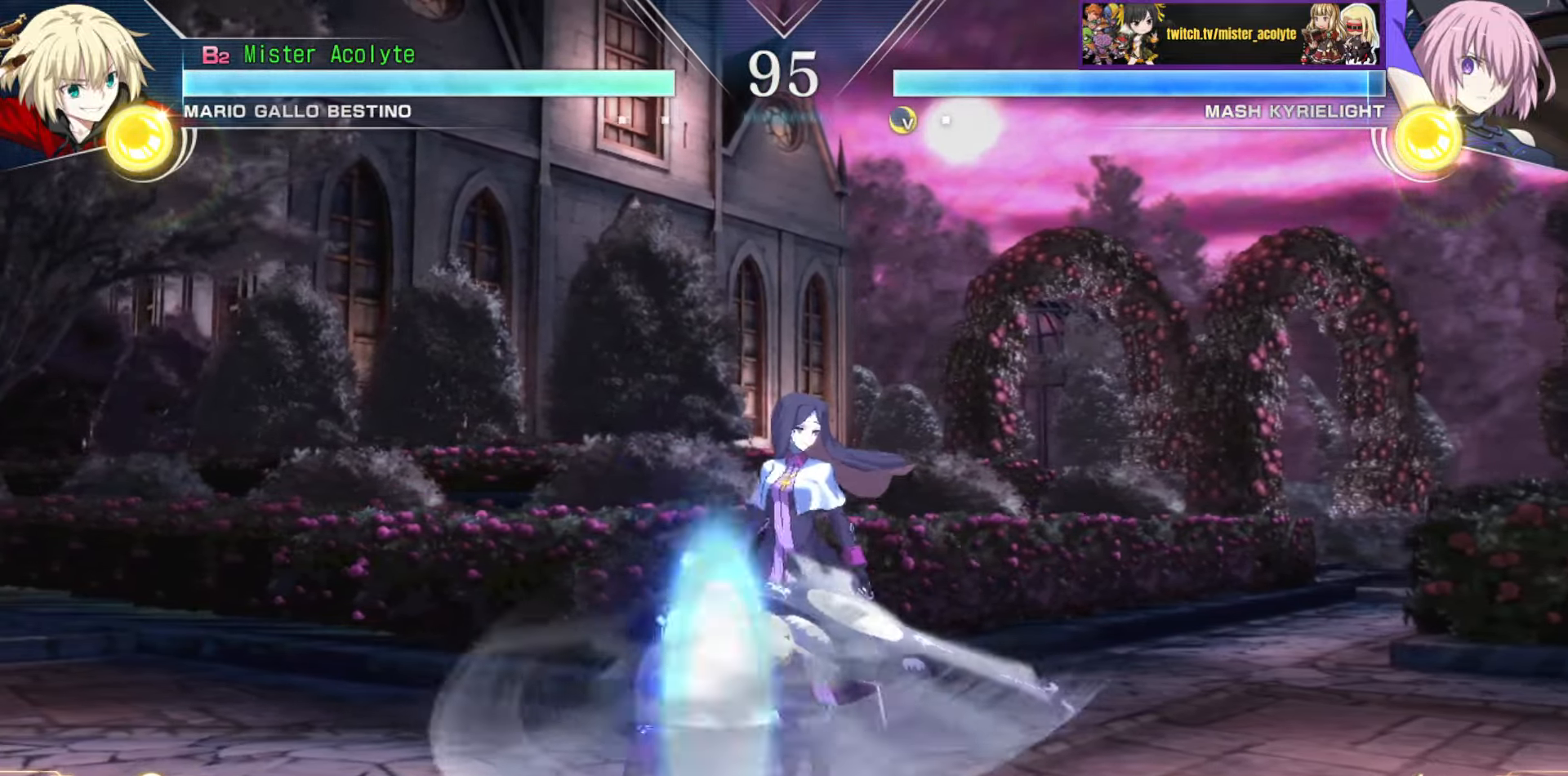
{"buttons": [], "events": []}
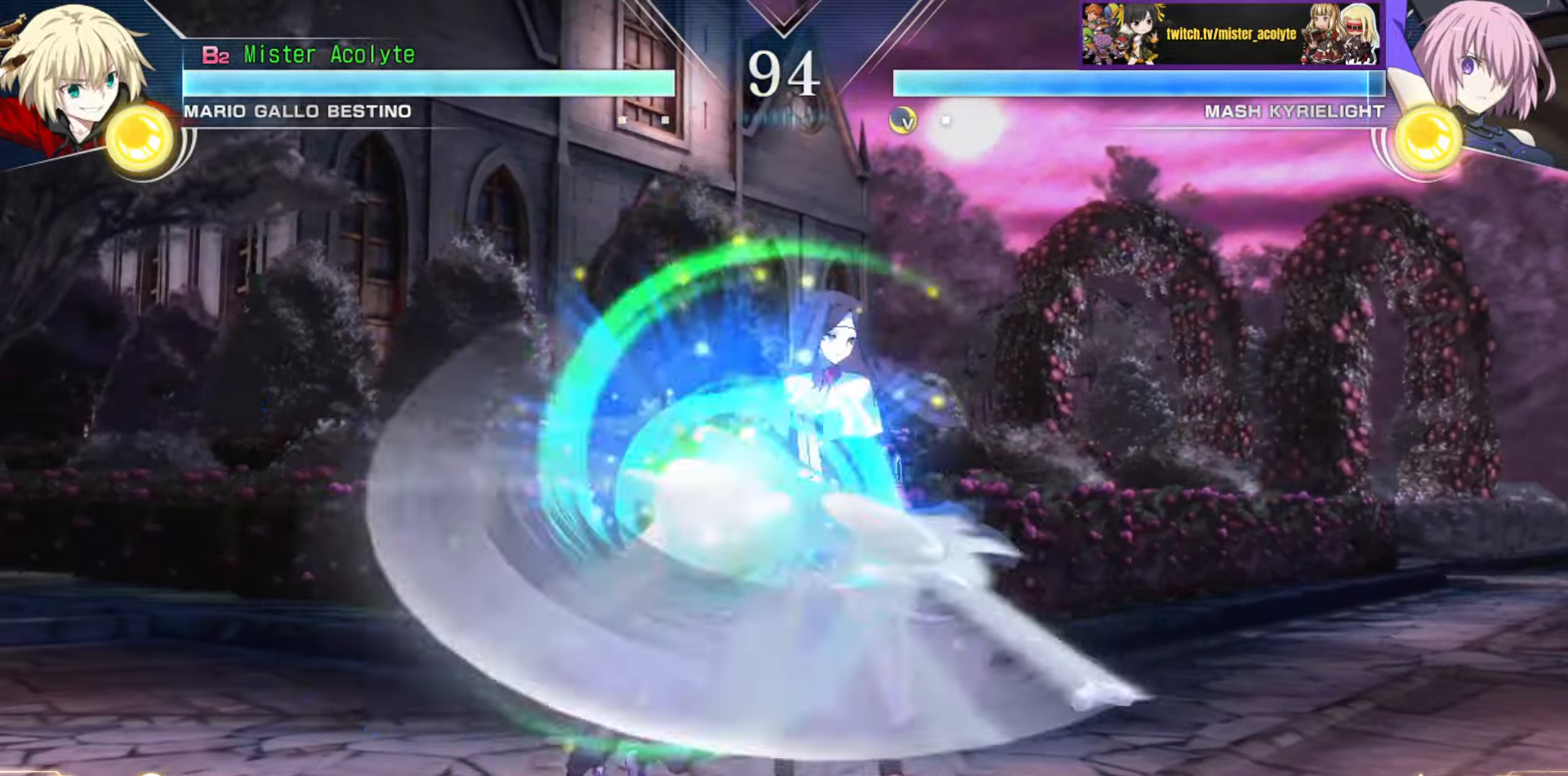
{"buttons": [], "events": []}
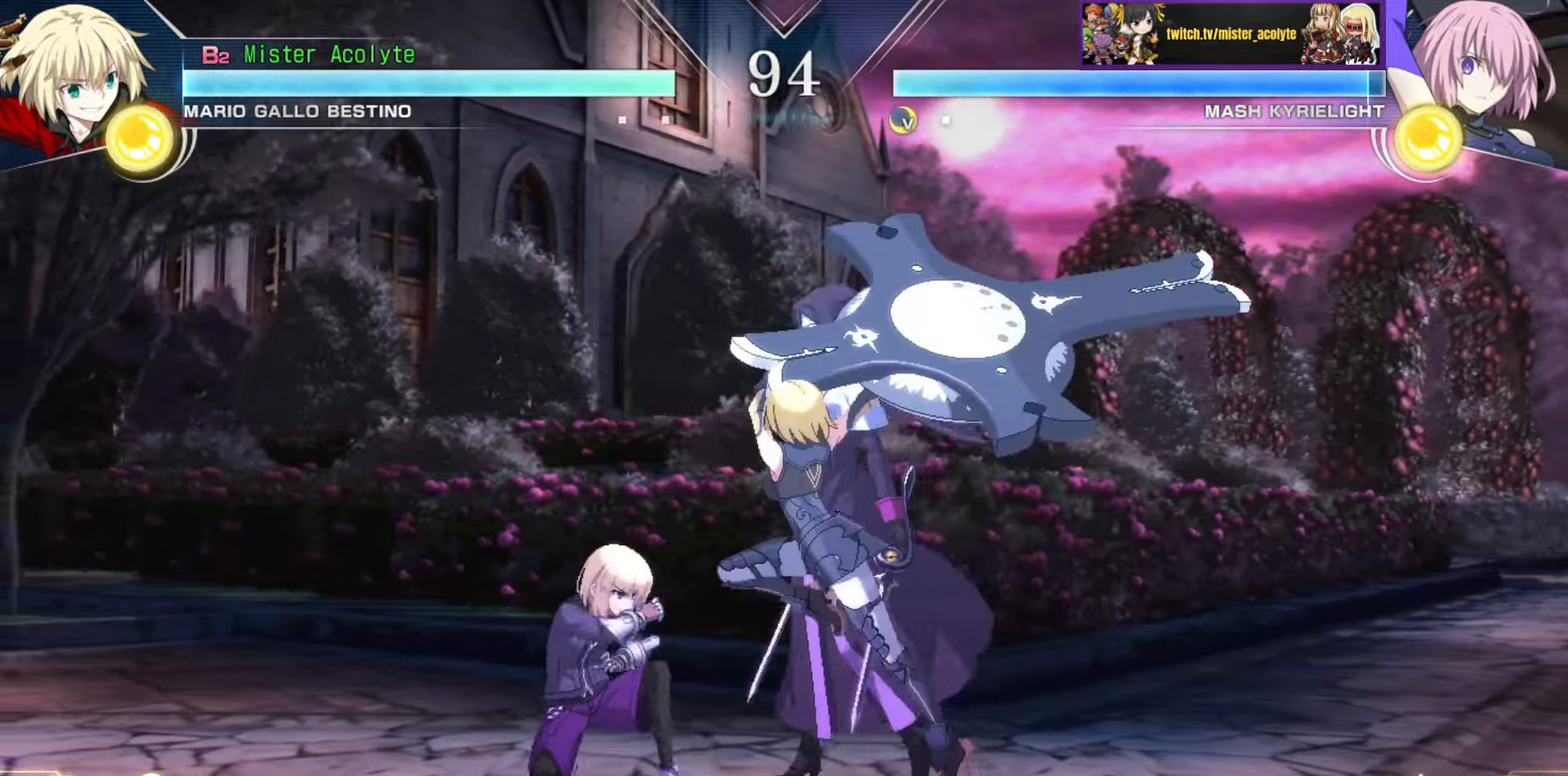
{"buttons": [], "events": []}
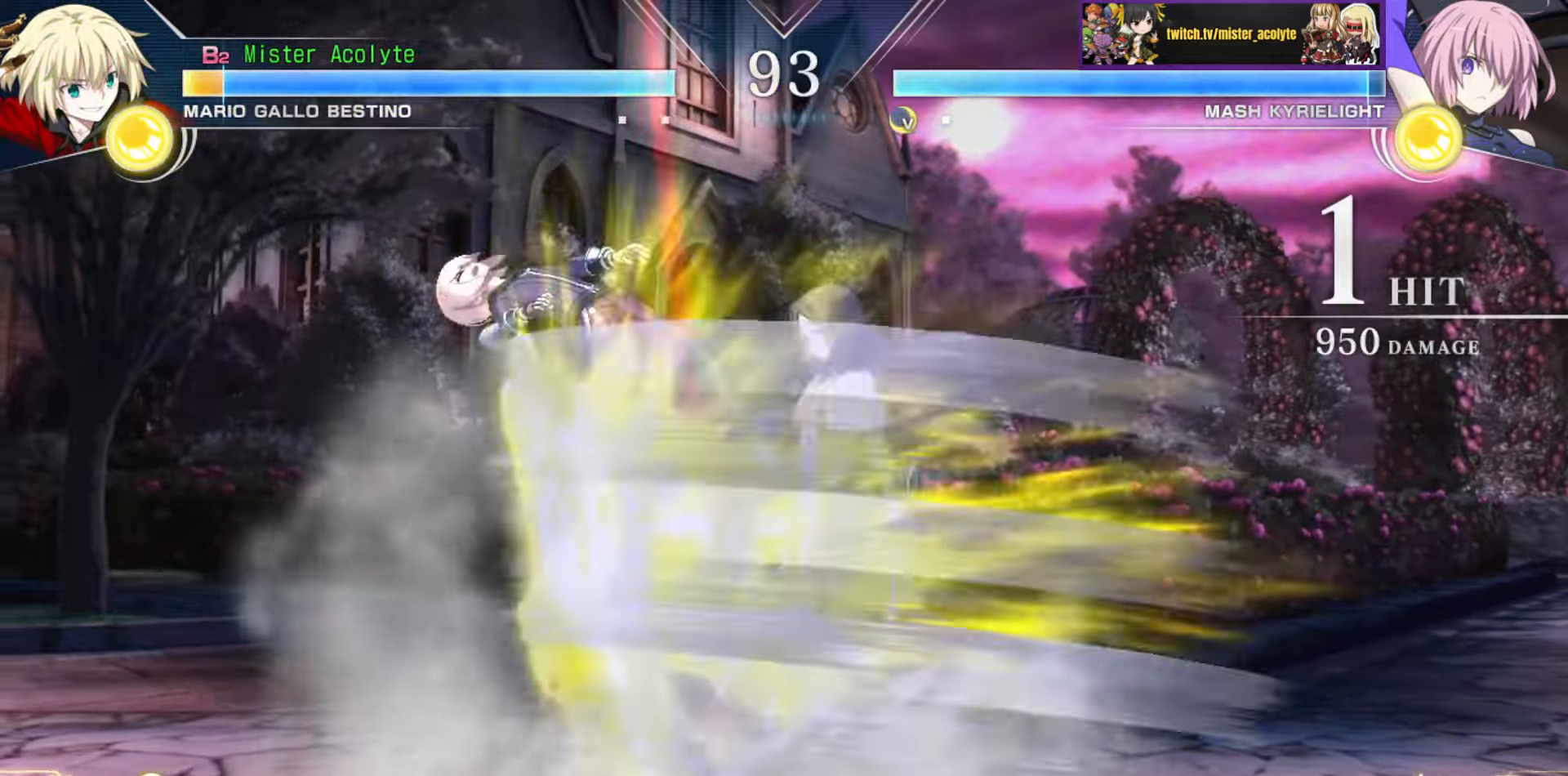
{"buttons": ["SQUARE"], "events": [[150, "SQUARE", "down"]]}
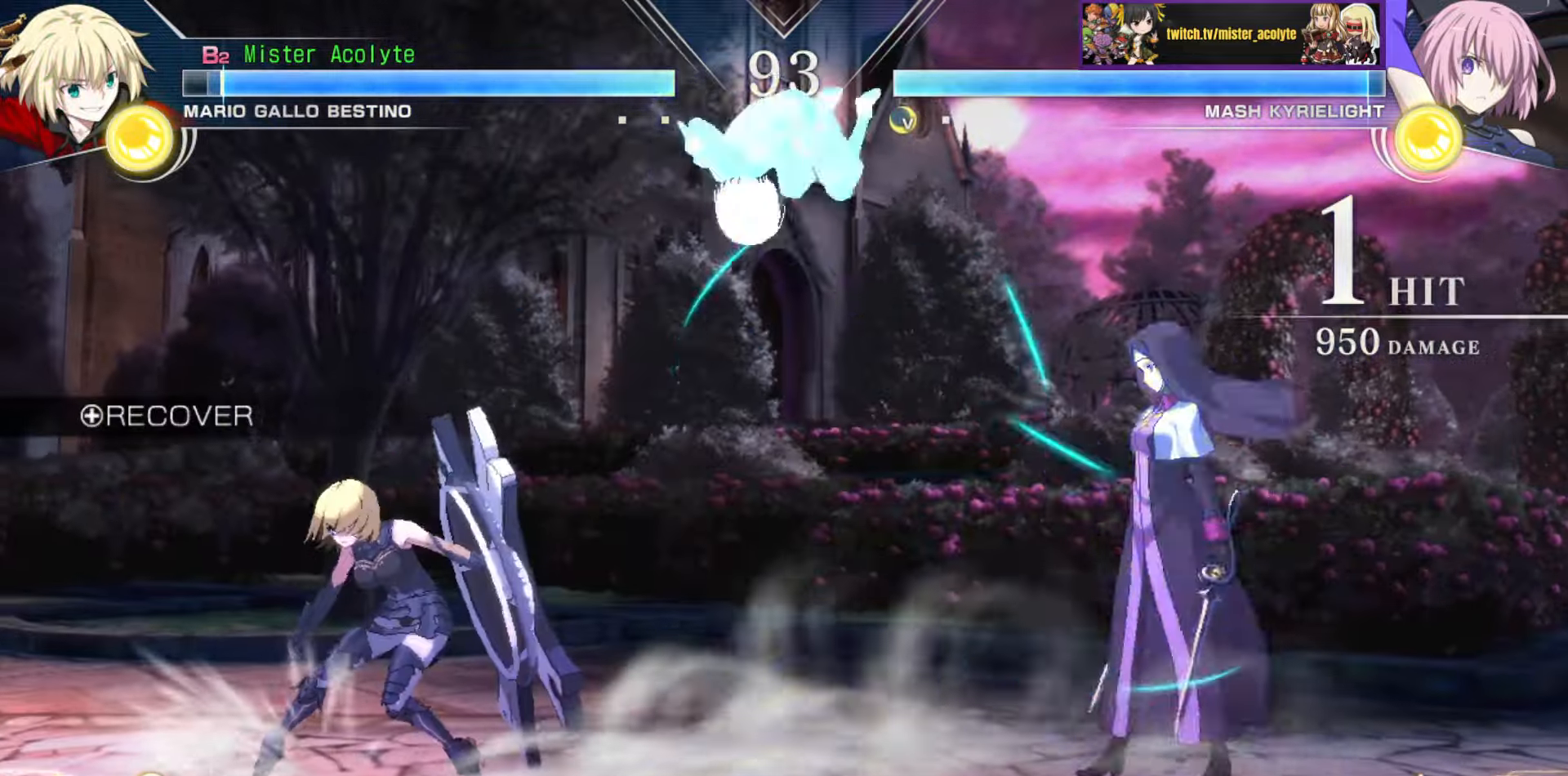
{"buttons": [], "events": [[100, "SQUARE", "up"]]}
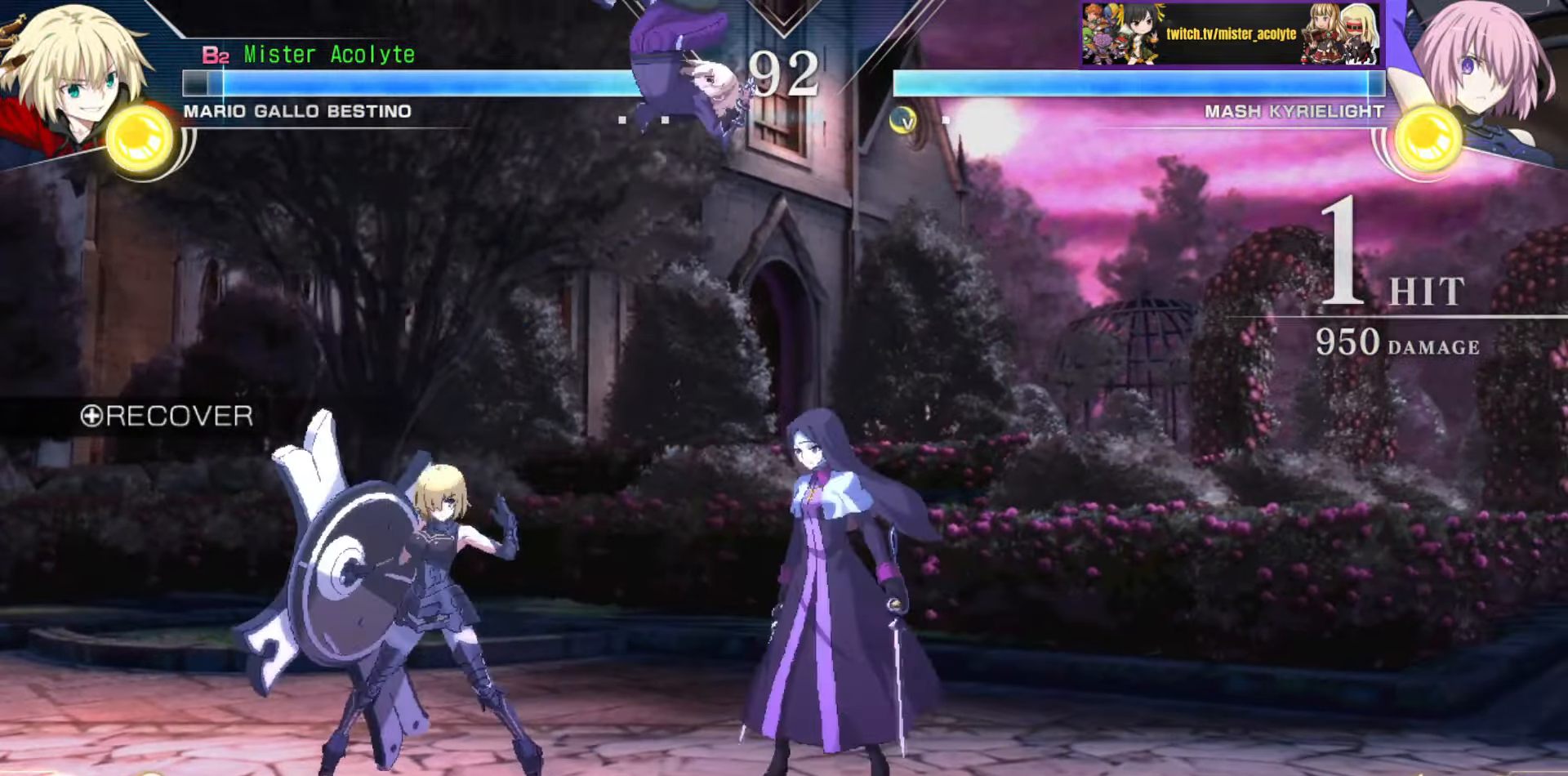
{"buttons": [], "events": [[134, "CIRCLE", "down"], [250, "CIRCLE", "up"]]}
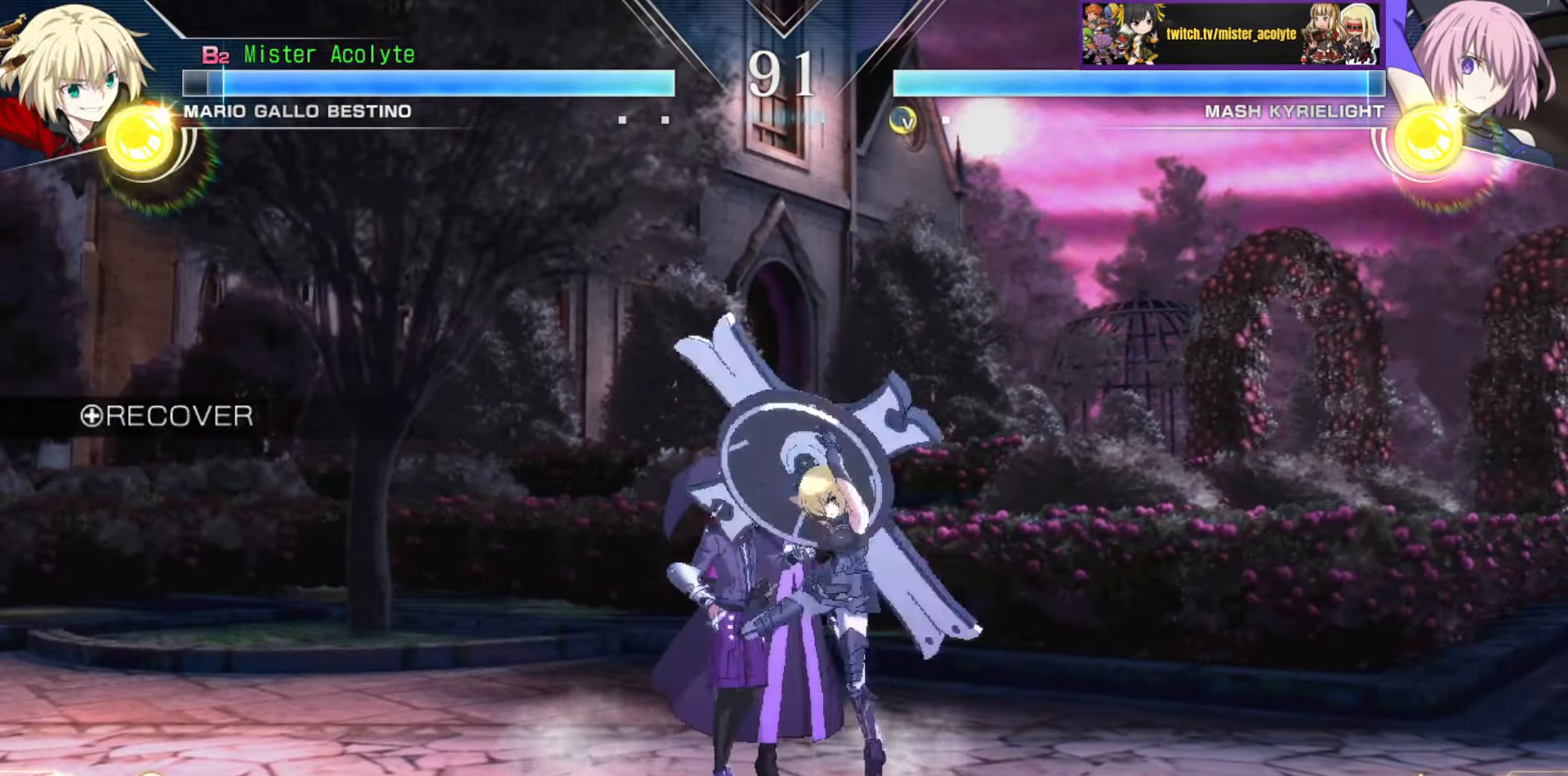
{"buttons": [], "events": [[84, "TRIANGLE", "down"], [184, "TRIANGLE", "up"]]}
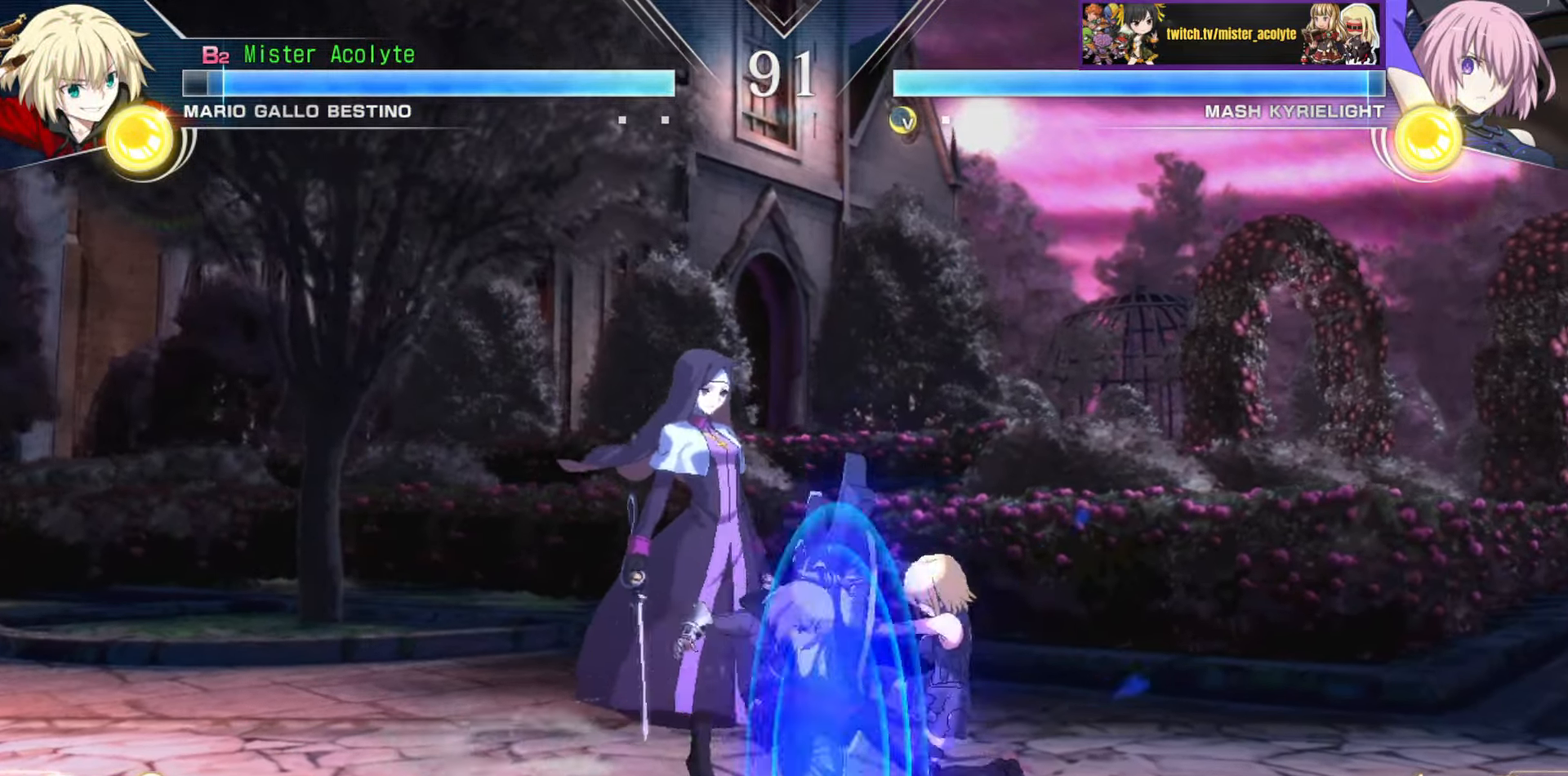
{"buttons": [], "events": [[67, "TRIANGLE", "down"], [200, "TRIANGLE", "up"]]}
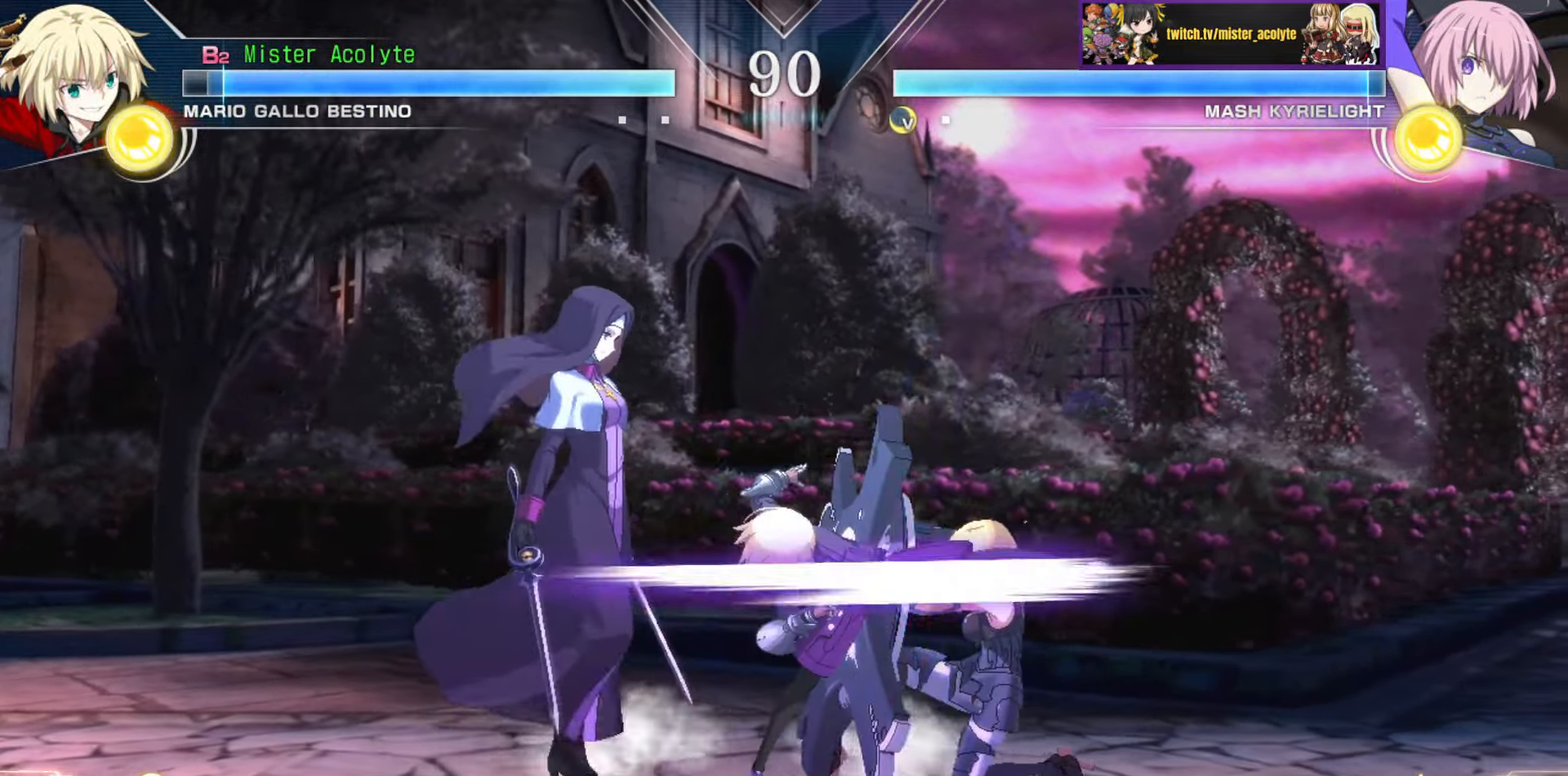
{"buttons": [], "events": [[117, "CIRCLE", "down"], [250, "CIRCLE", "up"]]}
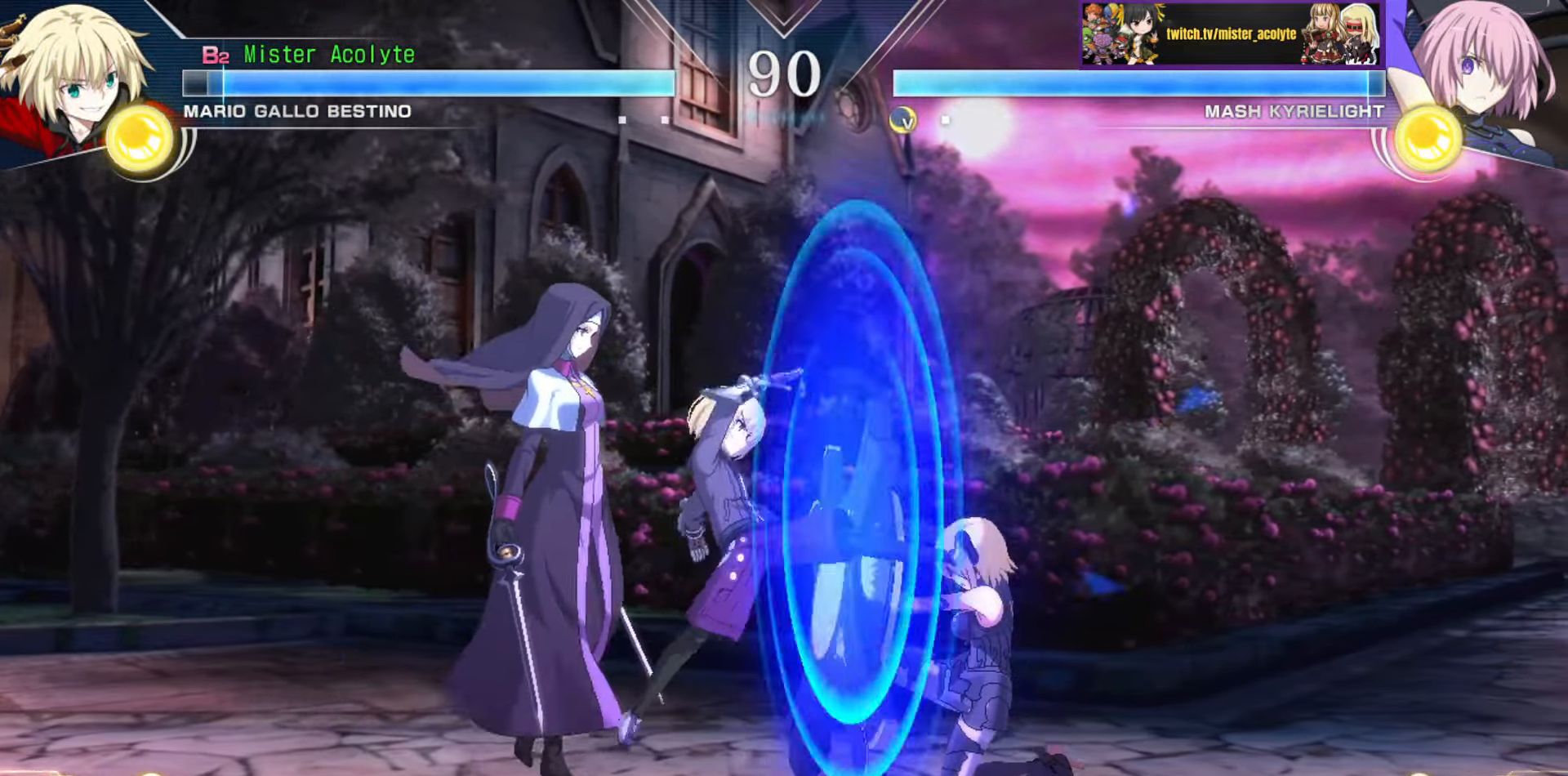
{"buttons": ["SQUARE"], "events": [[234, "SQUARE", "down"]]}
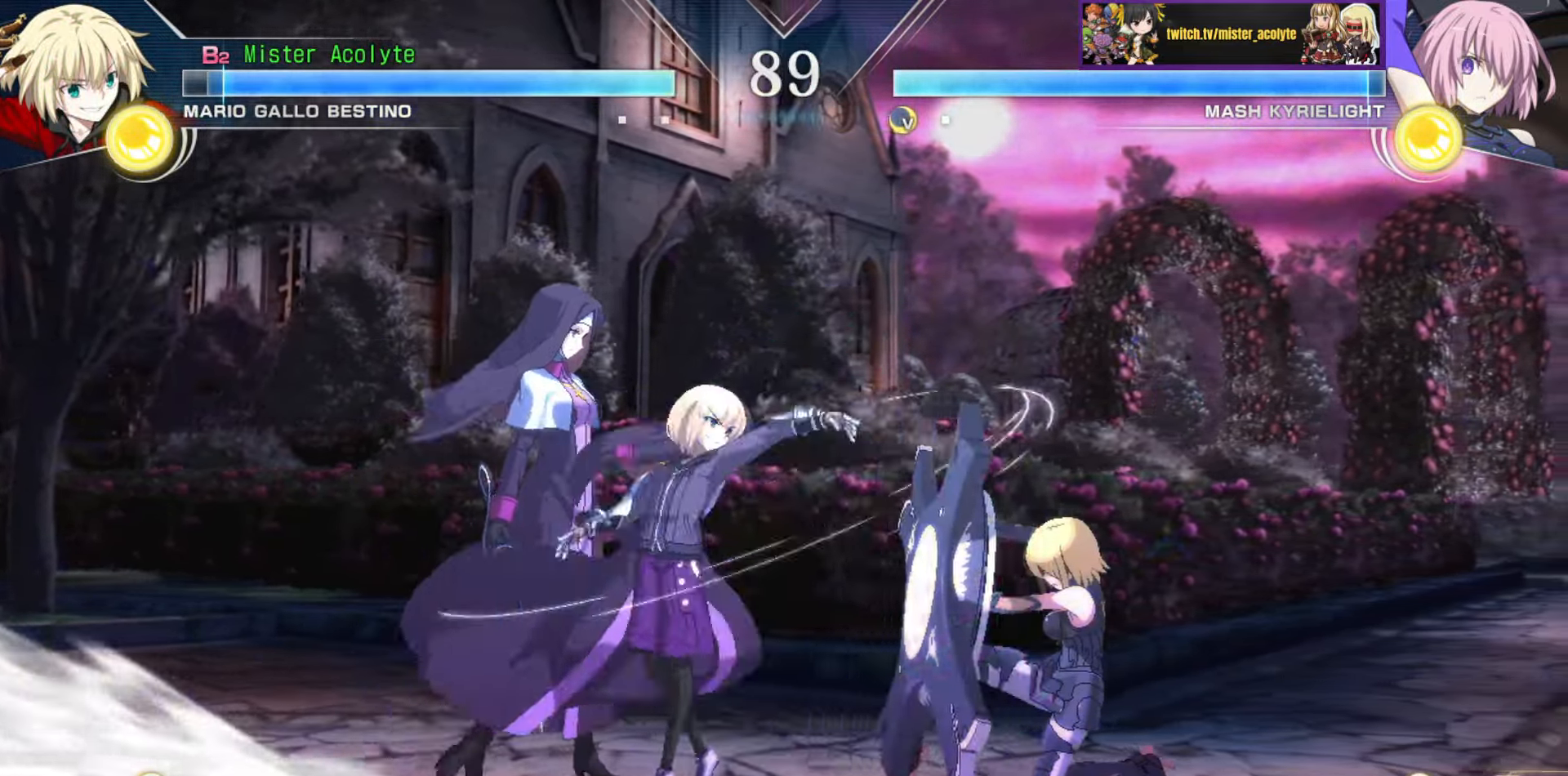
{"buttons": [], "events": [[350, "SQUARE", "up"]]}
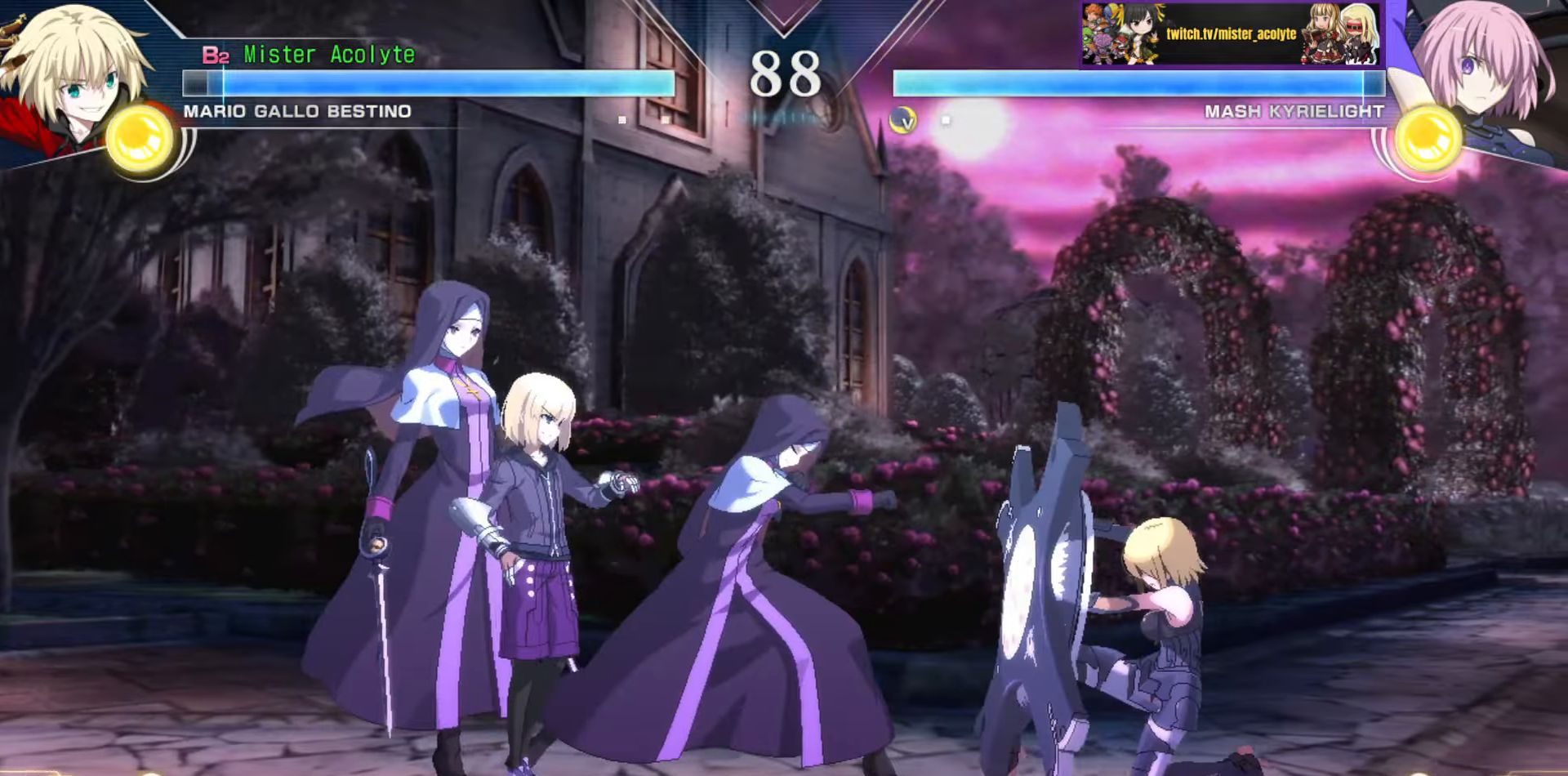
{"buttons": ["TRIANGLE"], "events": [[300, "SQUARE", "down"], [384, "SQUARE", "up"], [484, "TRIANGLE", "down"]]}
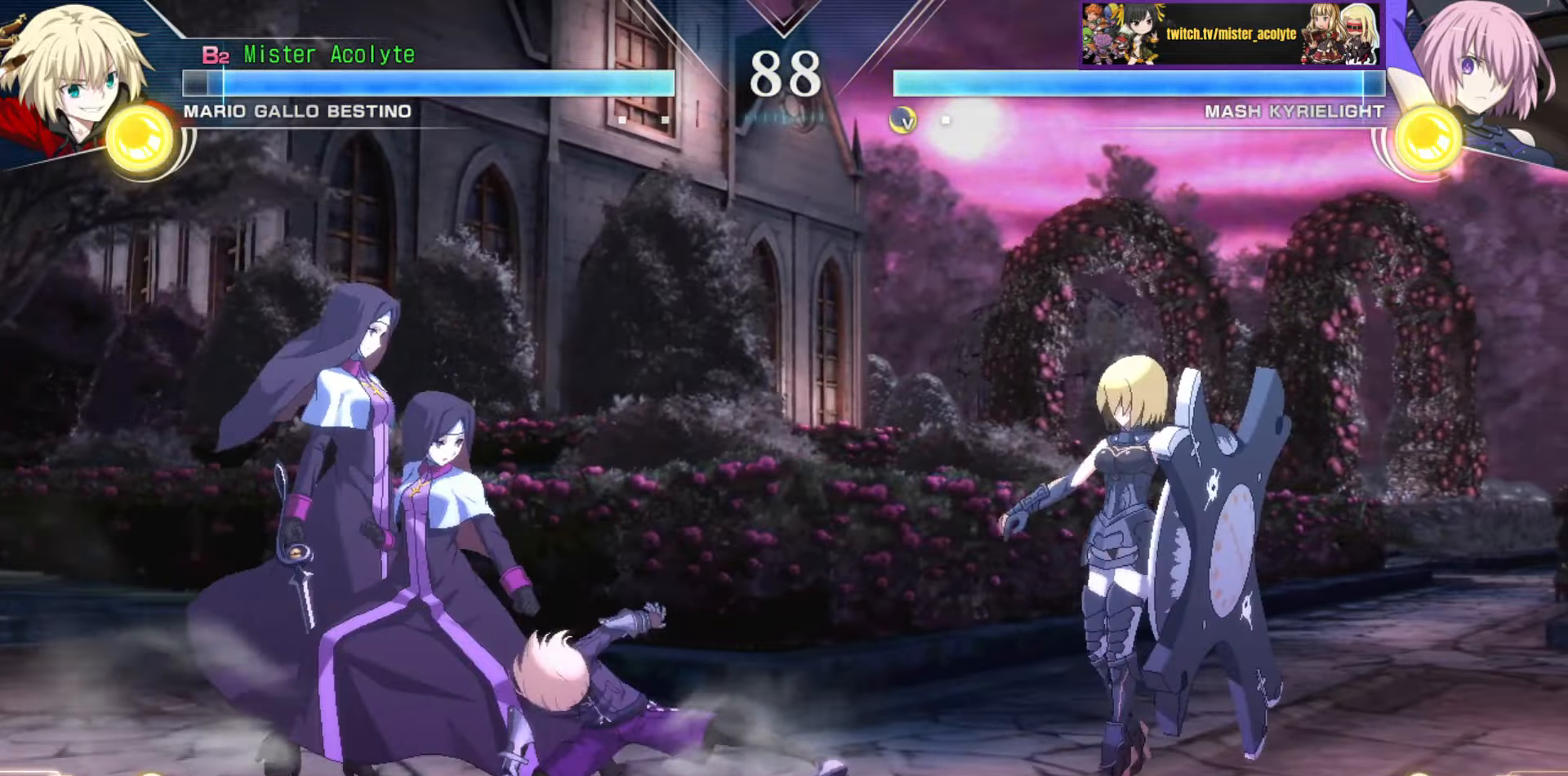
{"buttons": [], "events": [[117, "TRIANGLE", "up"]]}
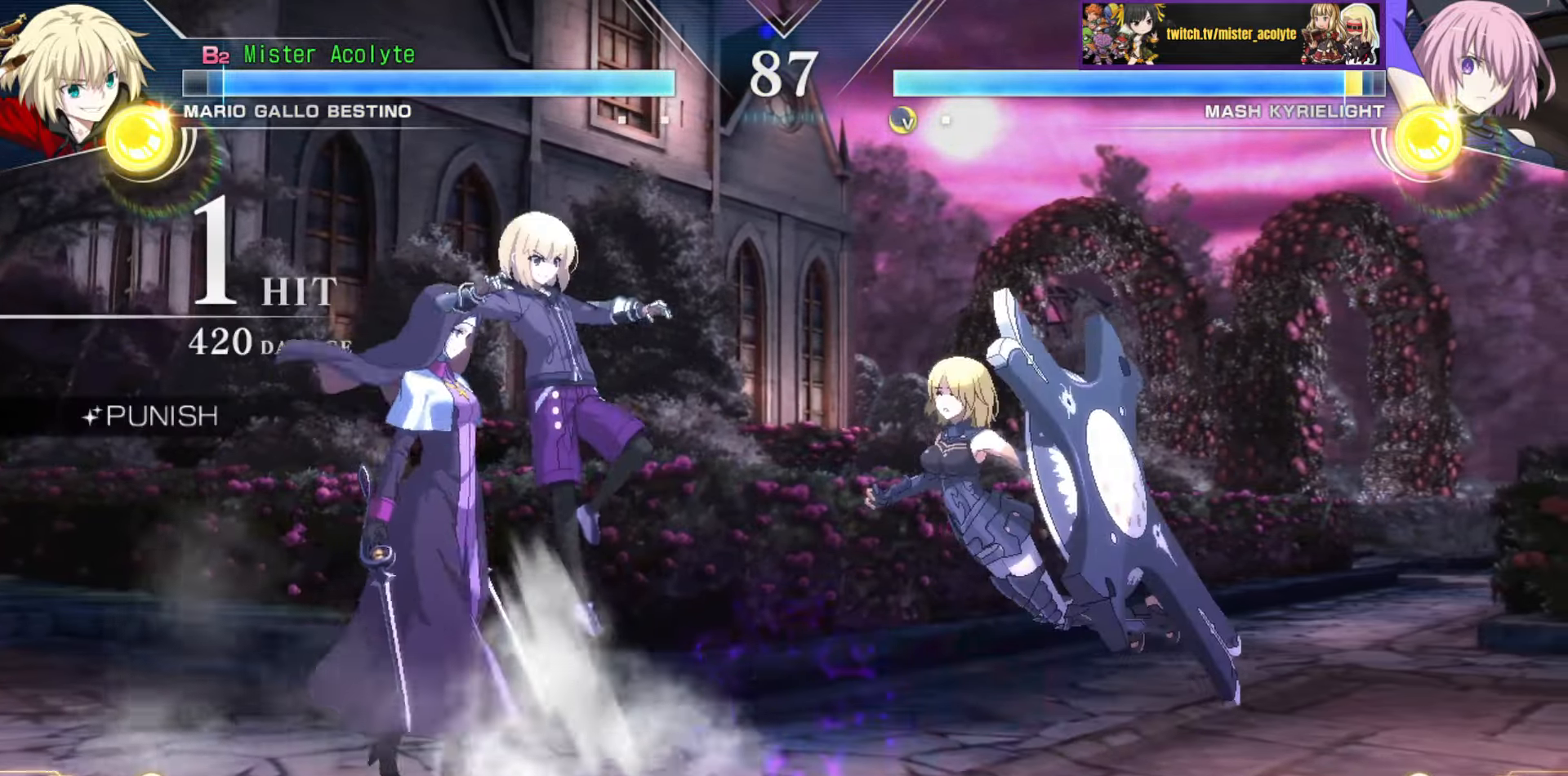
{"buttons": [], "events": []}
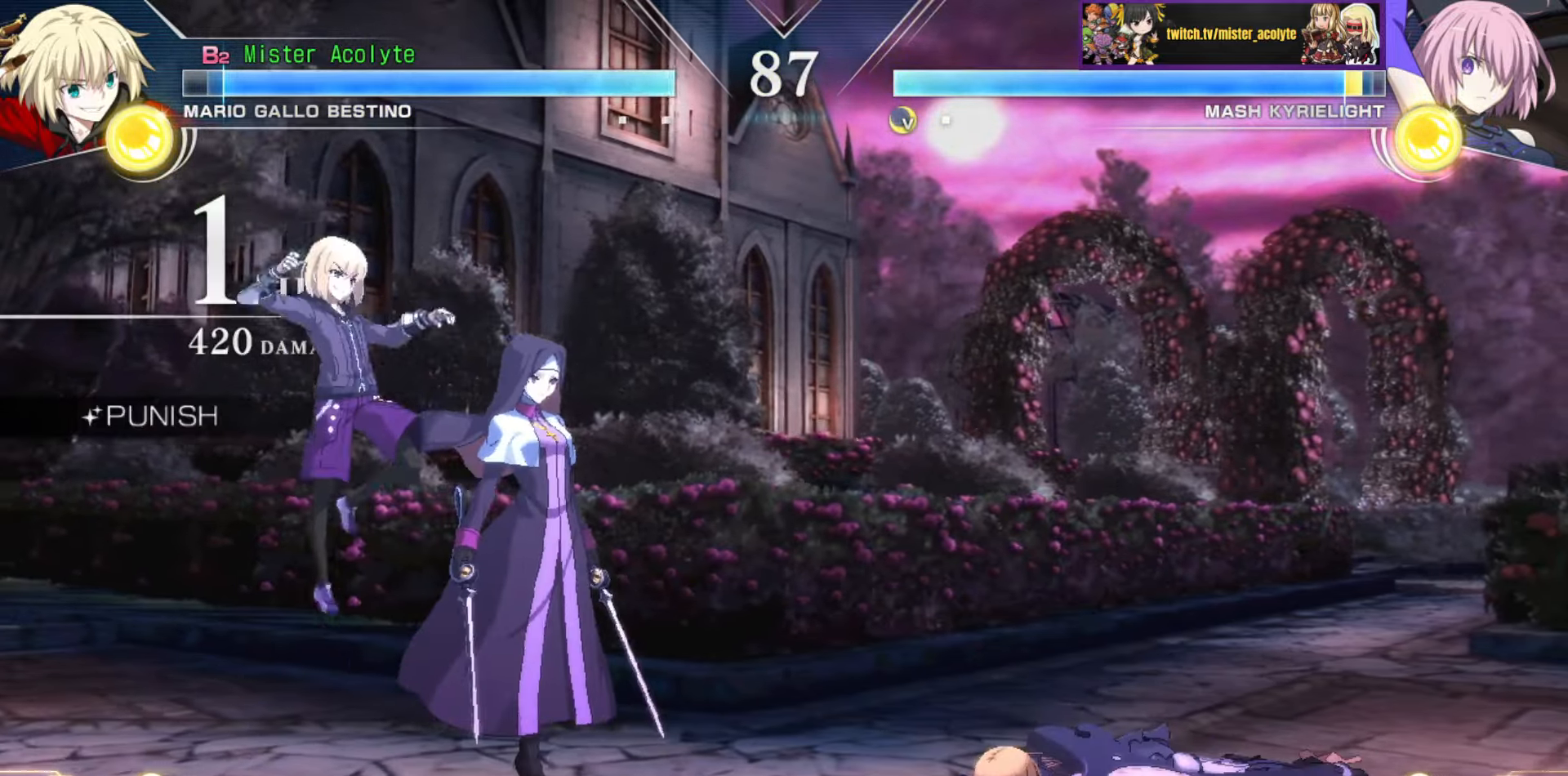
{"buttons": [], "events": [[200, "SQUARE", "down"], [300, "SQUARE", "up"]]}
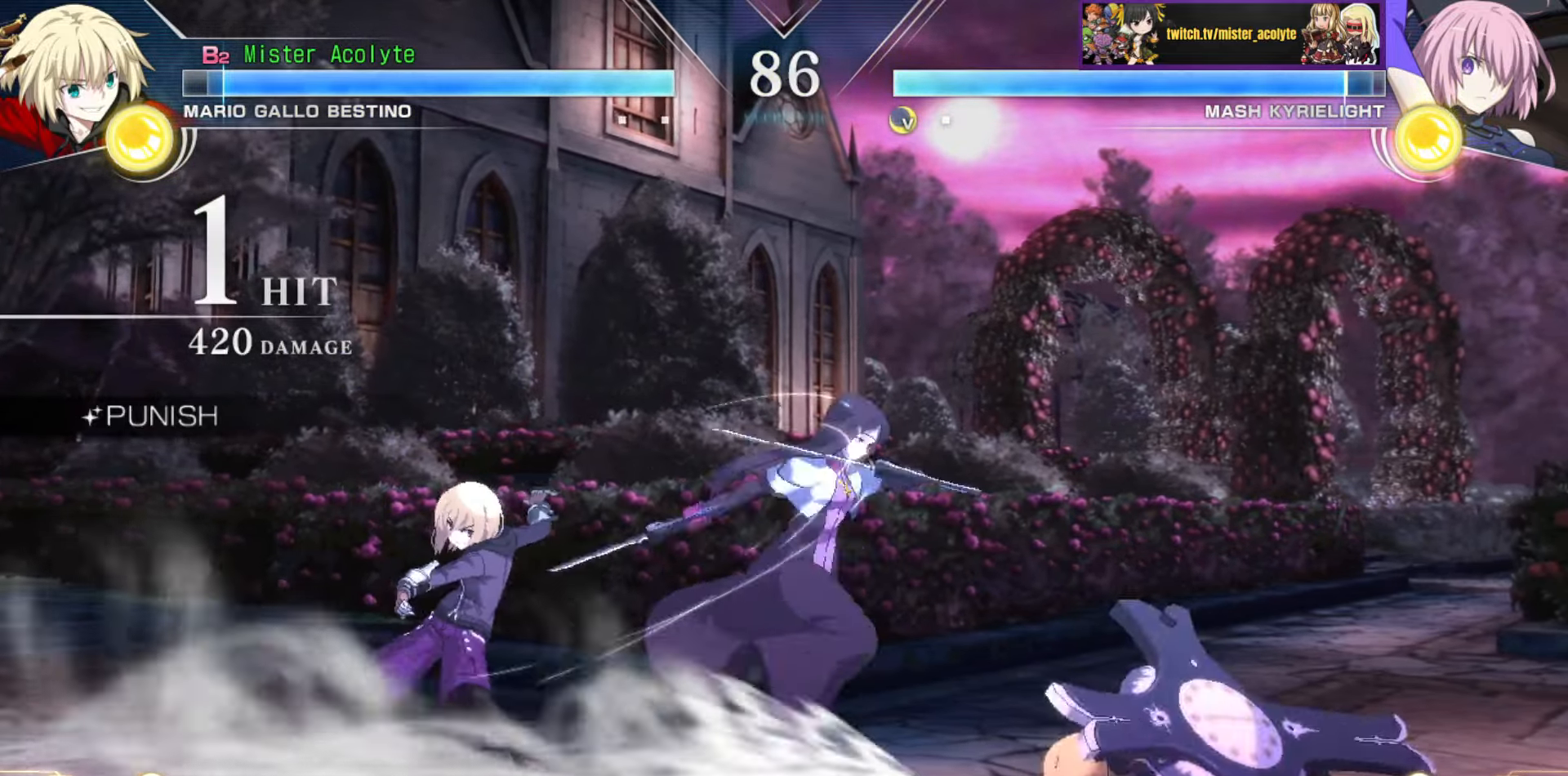
{"buttons": [], "events": []}
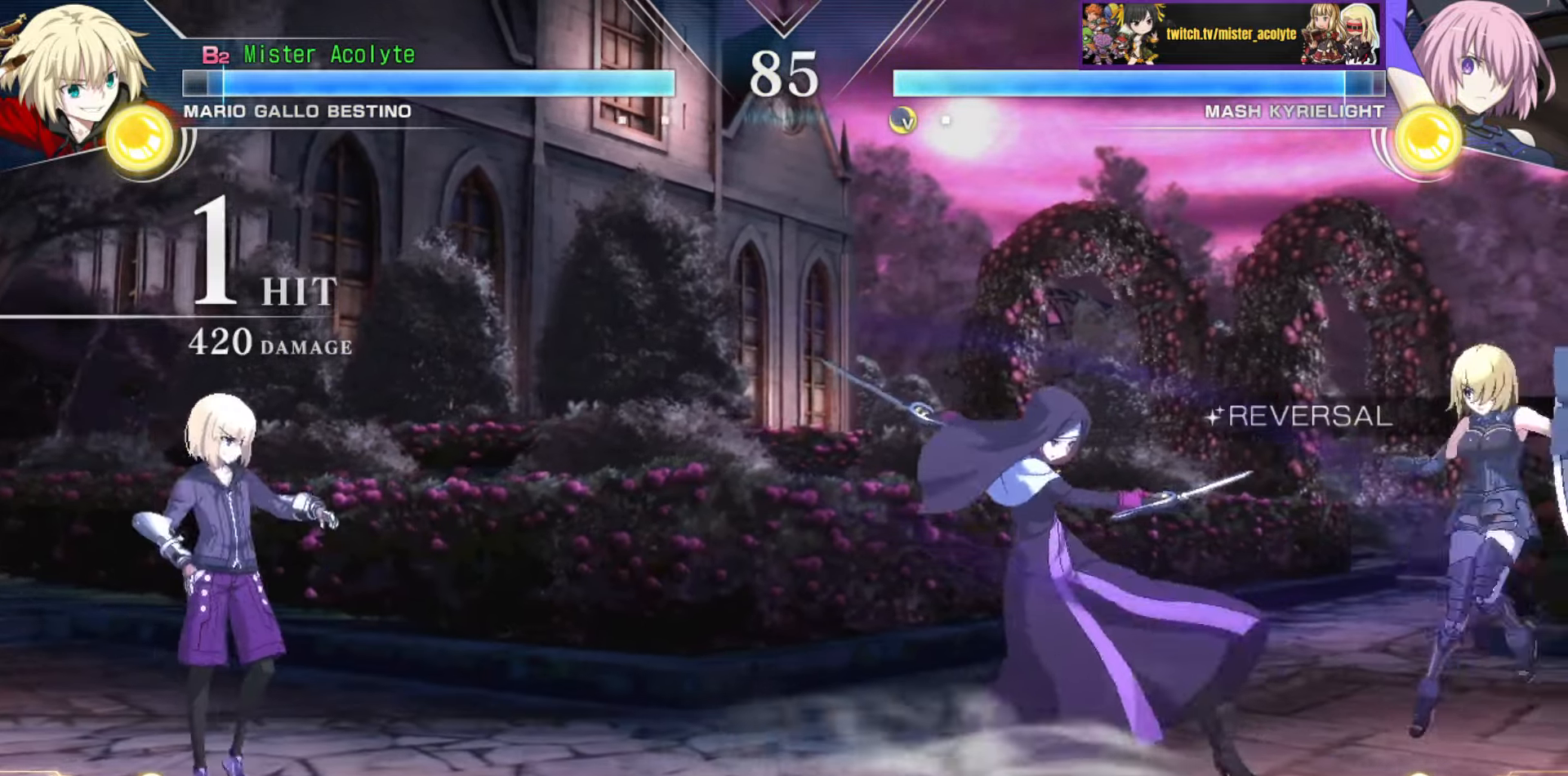
{"buttons": [], "events": []}
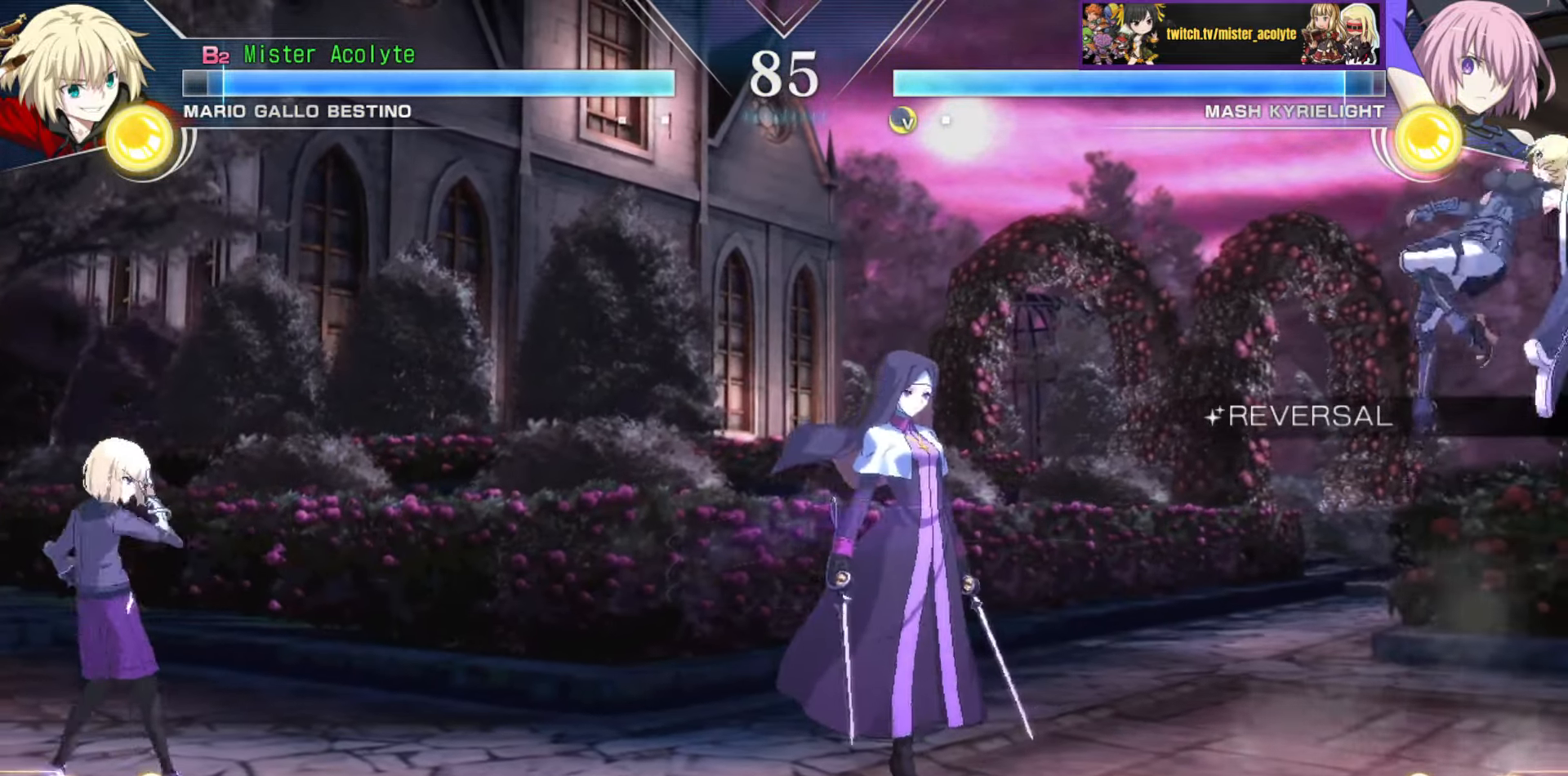
{"buttons": ["TRIANGLE"], "events": [[400, "TRIANGLE", "down"]]}
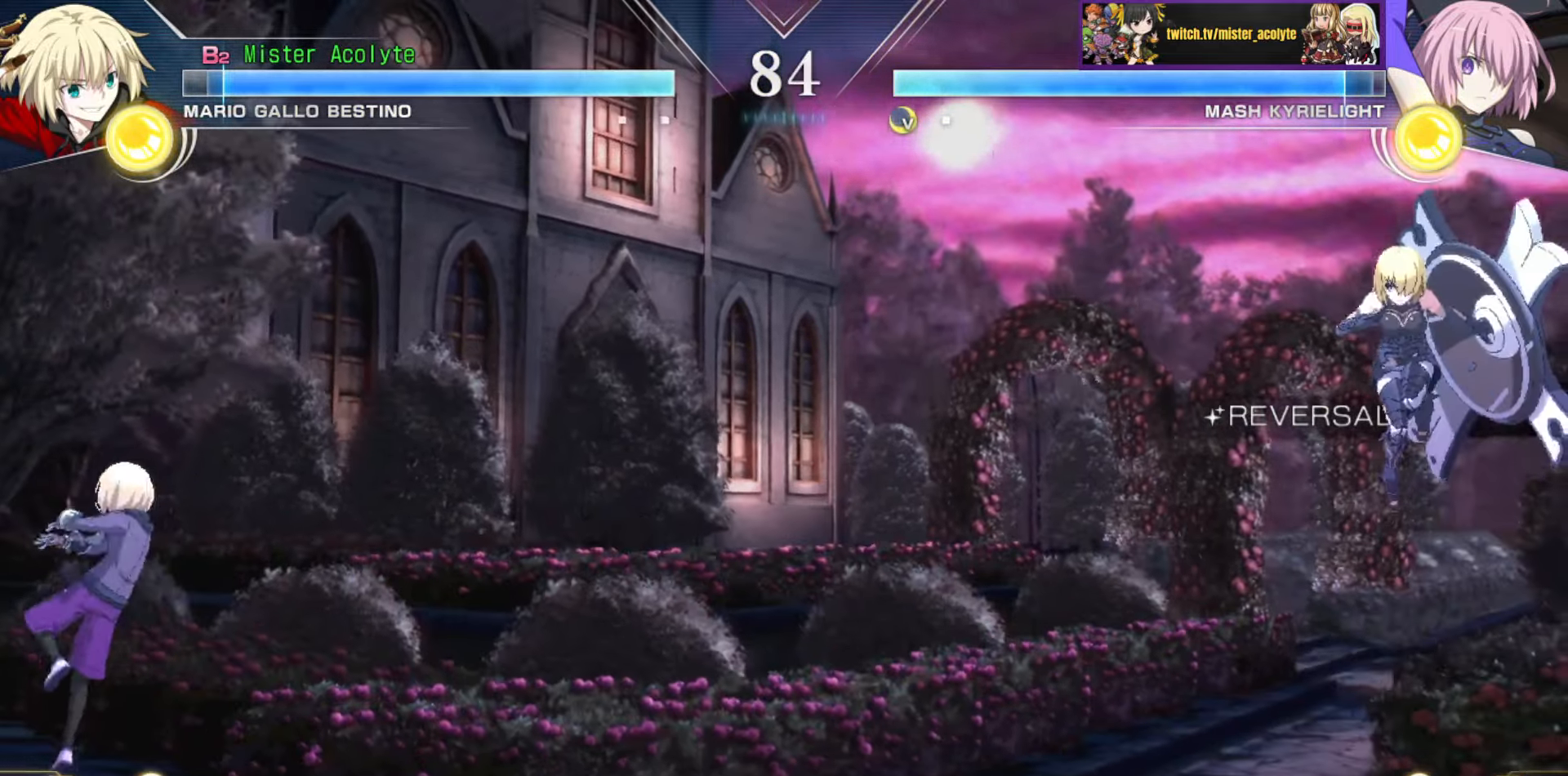
{"buttons": ["TRIANGLE"], "events": []}
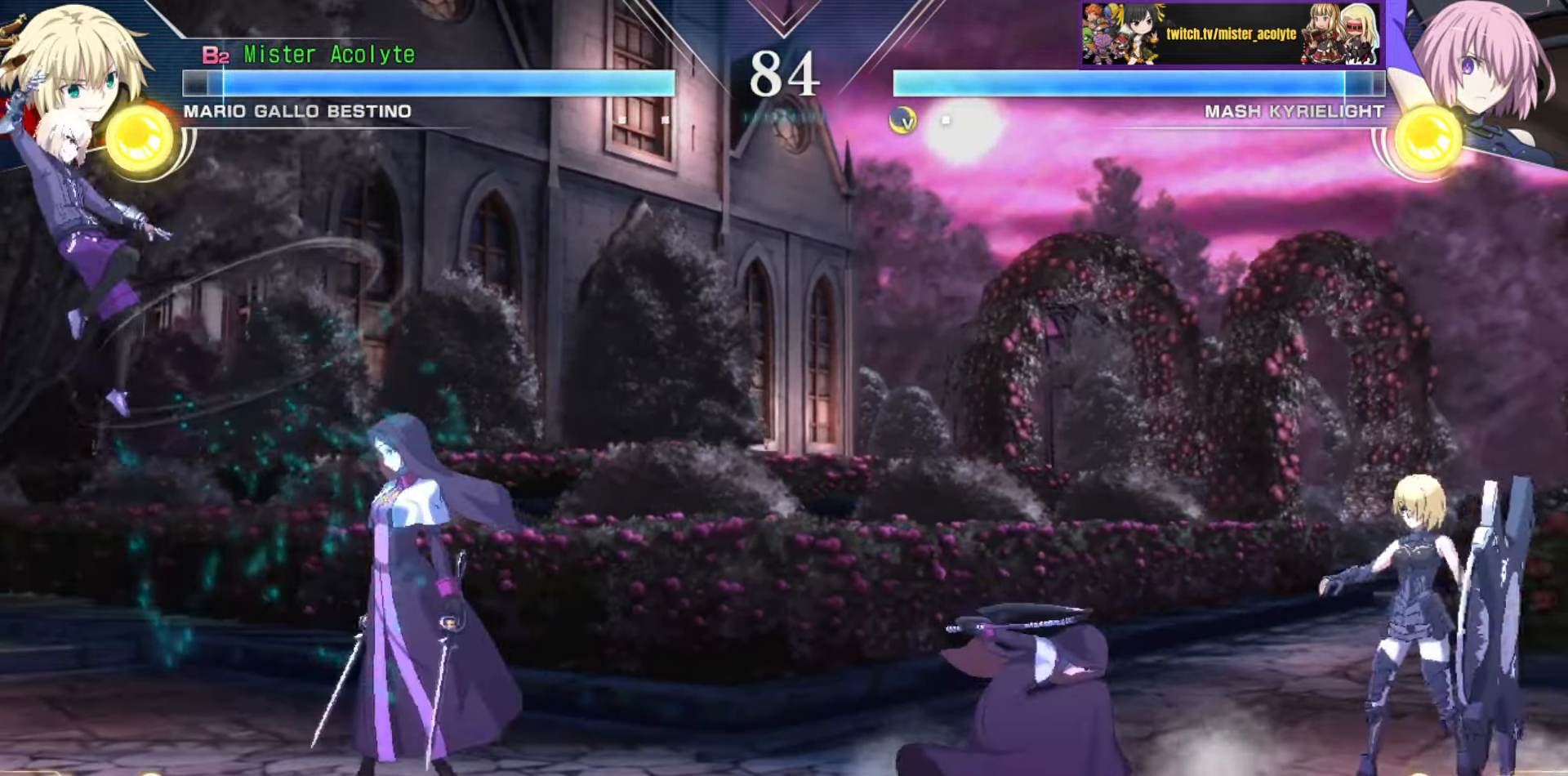
{"buttons": [], "events": [[67, "TRIANGLE", "up"]]}
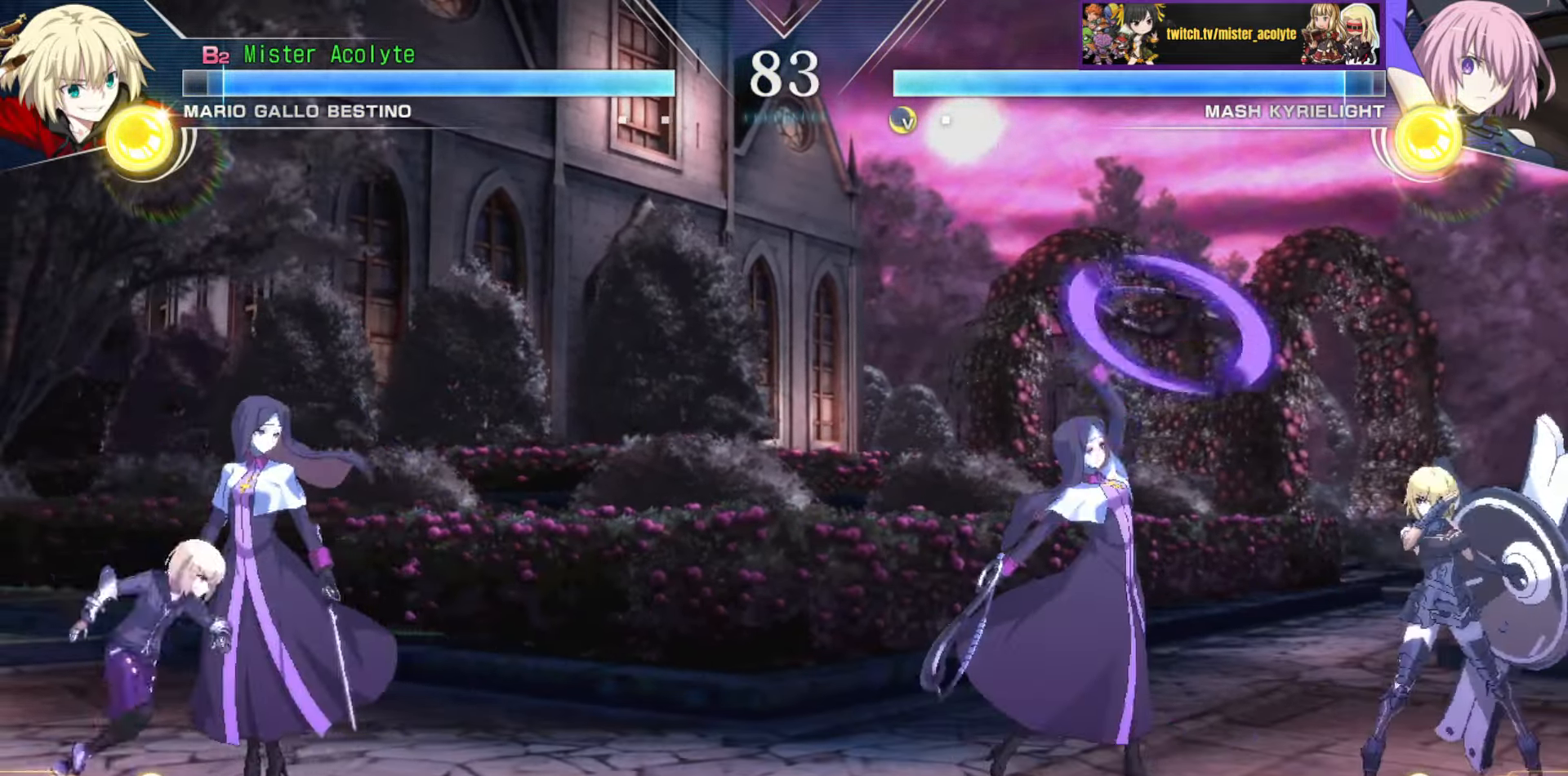
{"buttons": [], "events": []}
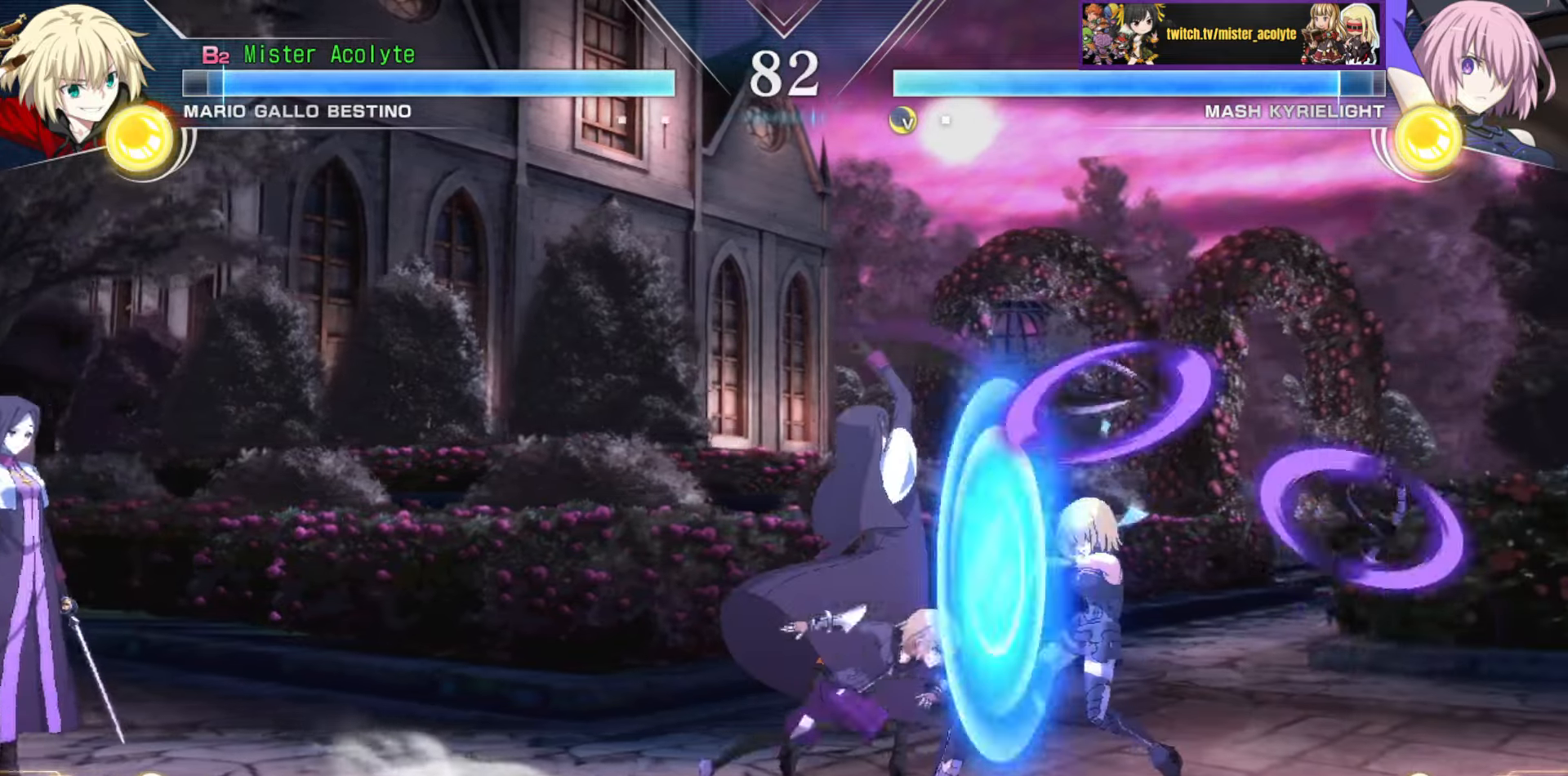
{"buttons": [], "events": [[367, "SQUARE", "down"], [467, "SQUARE", "up"]]}